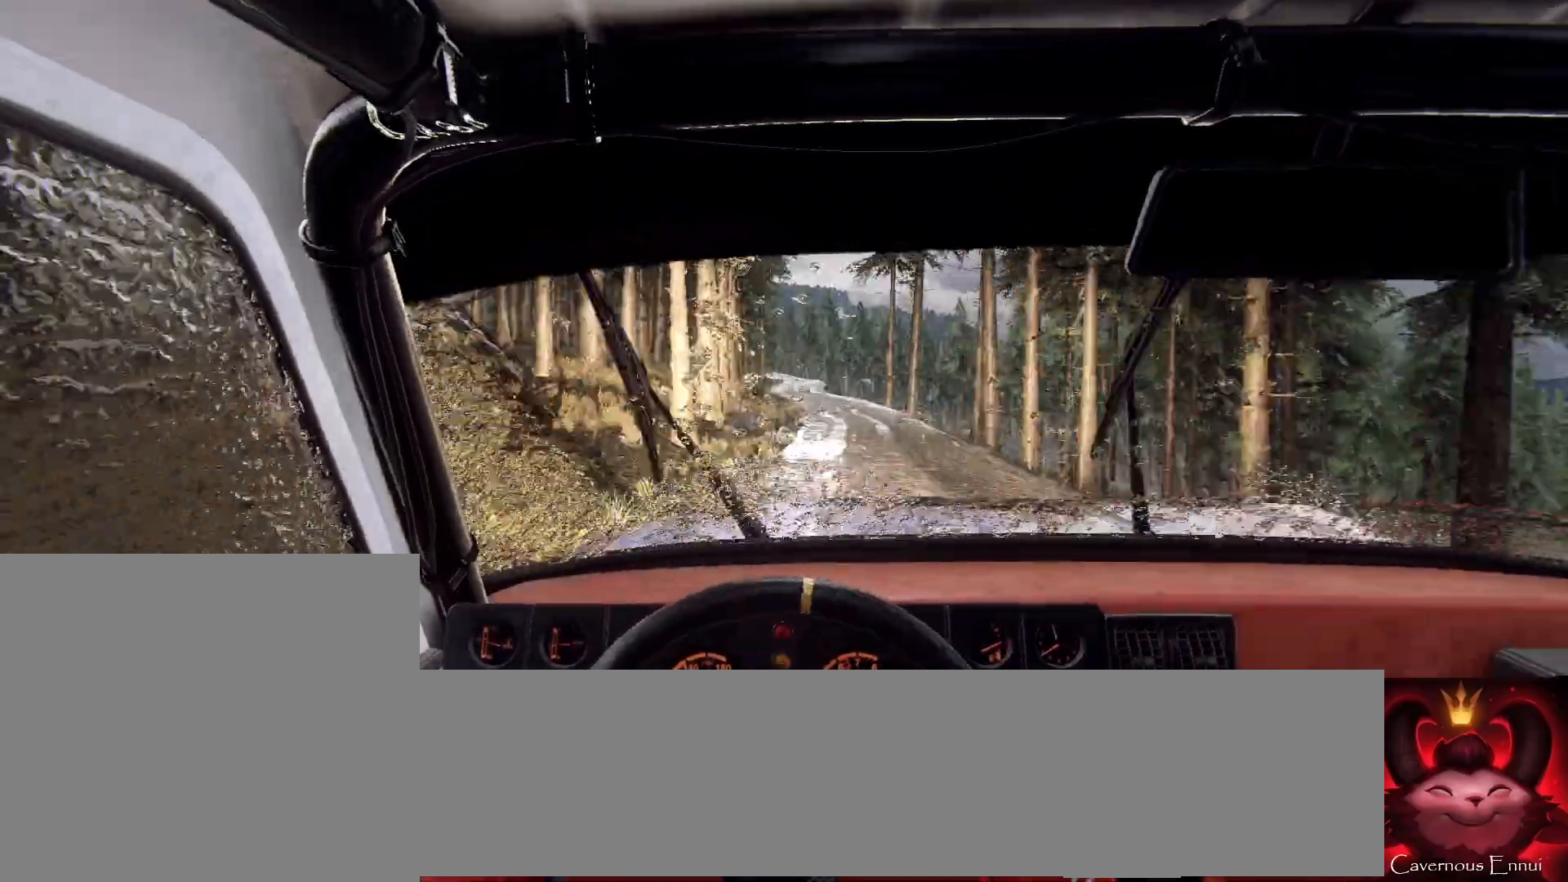
Gameplay with a controller (Xbox layout); each line is a JSON object with the inputs held at the frame after it. "events" lists button and stick changes between this image and that frame as [ms after this image, input, new state], when the widget could be followed in between.
{"buttons": [], "left_stick": "right", "right_stick": "center", "events": [[33, "right_stick", "center"], [100, "left_stick", "right"], [233, "left_stick", "center"], [400, "right_stick", "up"], [433, "left_stick", "right"], [500, "right_stick", "center"]]}
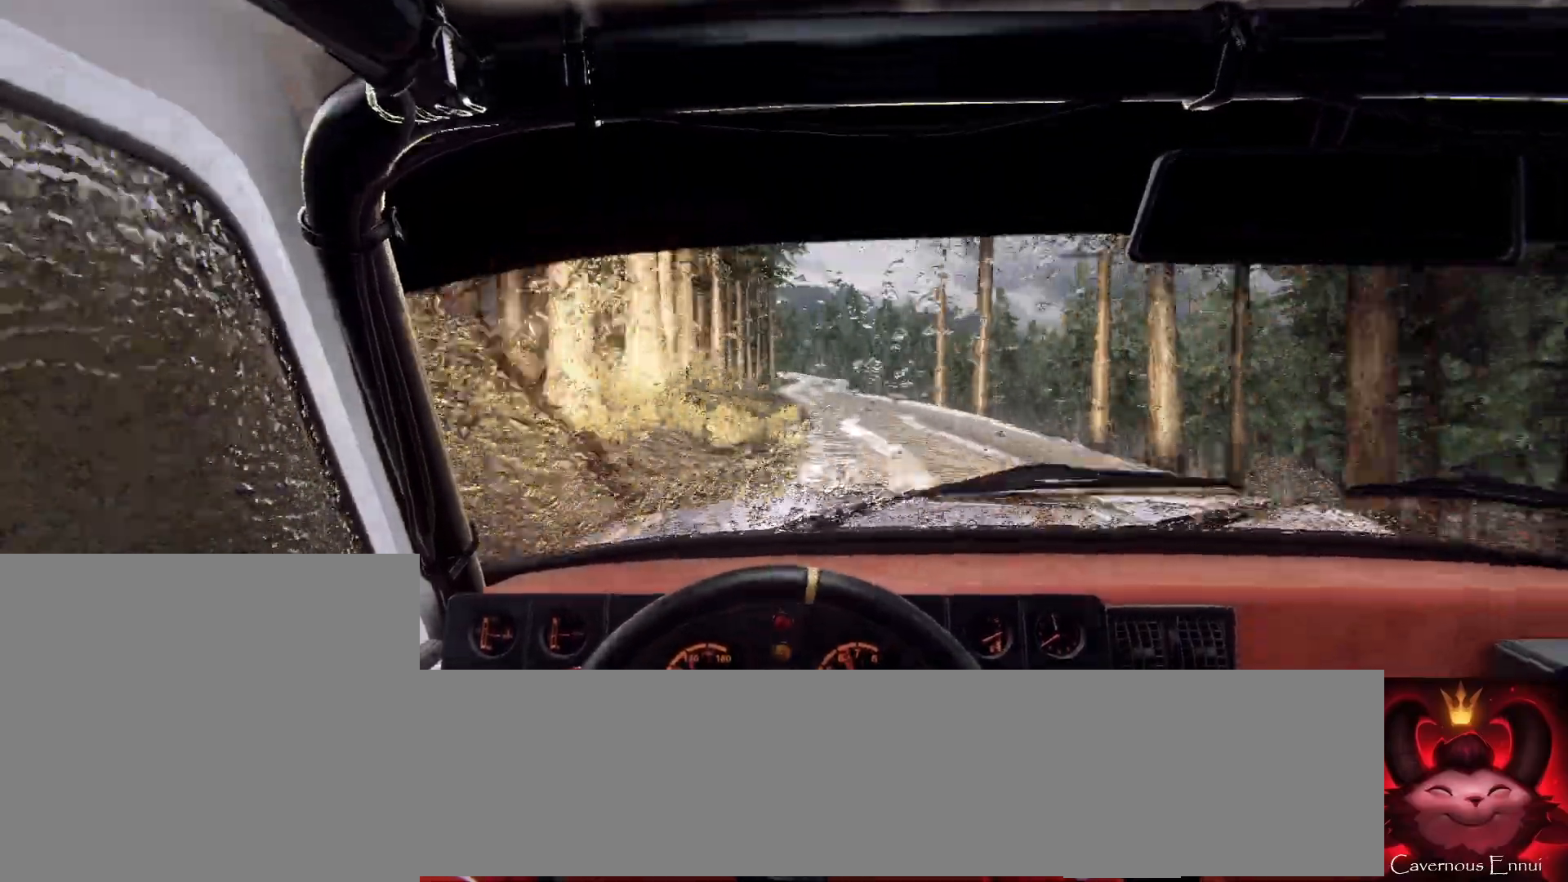
{"buttons": [], "left_stick": "center", "right_stick": "up", "events": [[100, "left_stick", "center"], [233, "left_stick", "right"], [300, "left_stick", "center"], [400, "right_stick", "up"]]}
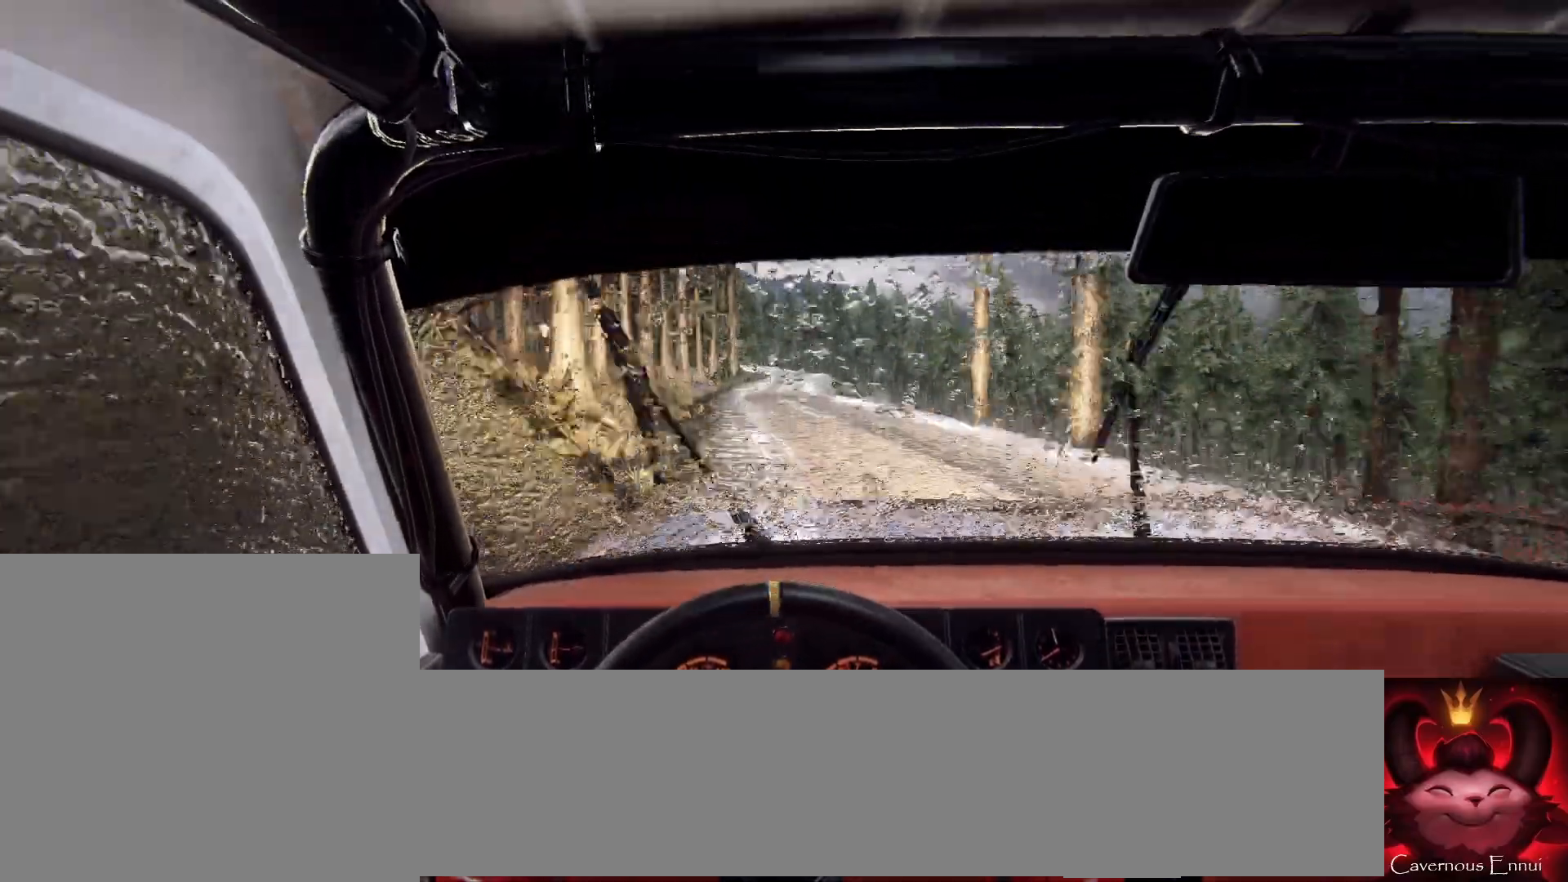
{"buttons": [], "left_stick": "center", "right_stick": "center", "events": [[100, "left_stick", "down-left"], [400, "left_stick", "center"], [433, "right_stick", "center"]]}
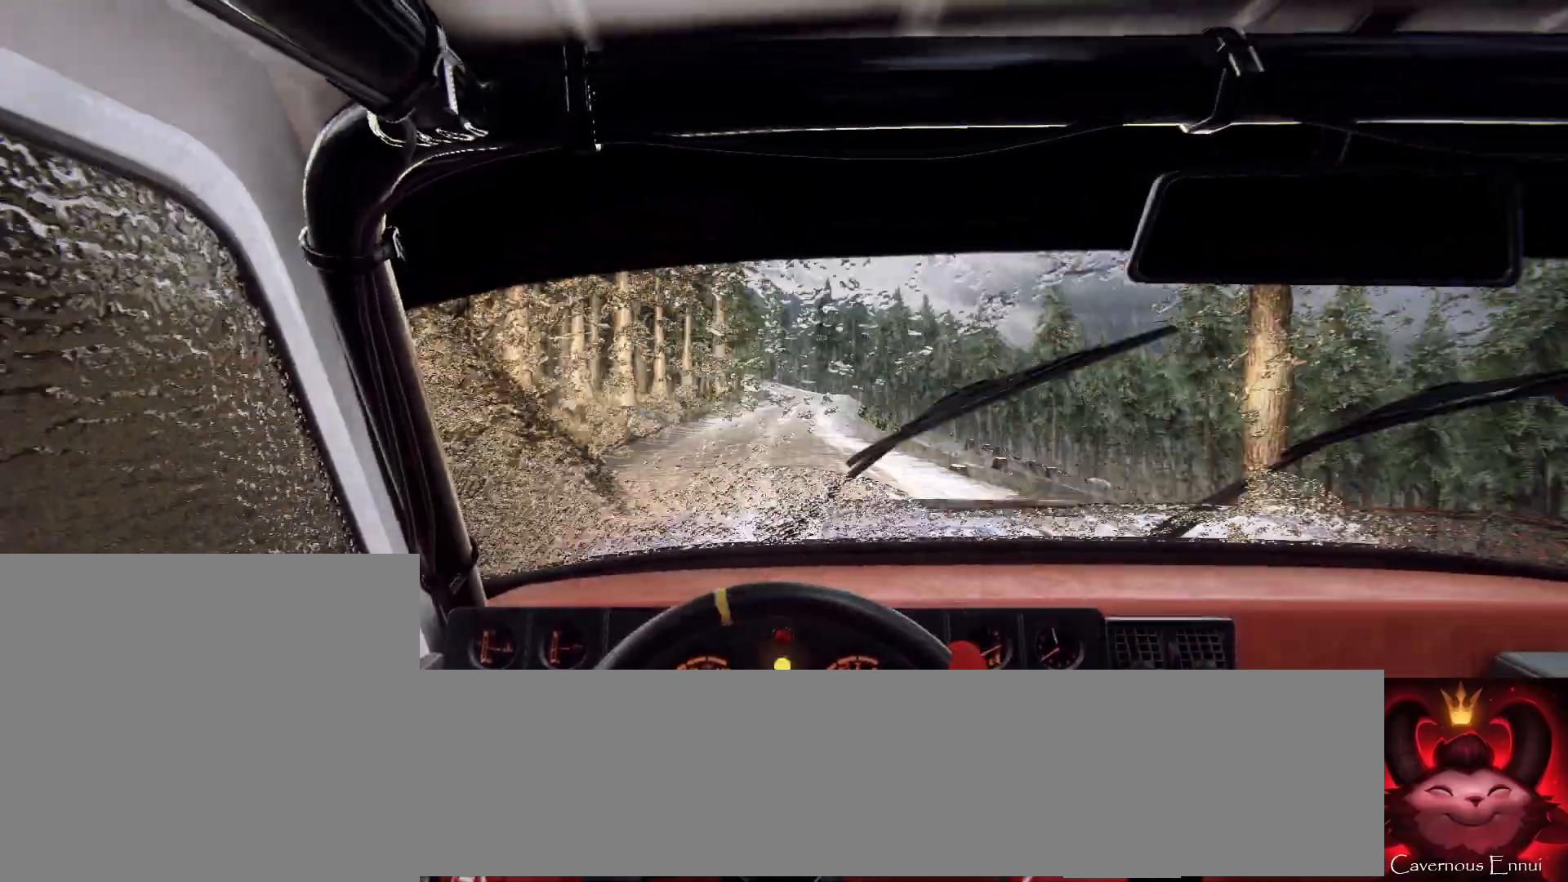
{"buttons": ["L2"], "left_stick": "right", "right_stick": "center", "events": [[100, "left_stick", "right"], [100, "right_stick", "up"], [267, "right_stick", "center"], [367, "left_stick", "center"], [467, "left_stick", "right"], [500, "L2", "down"]]}
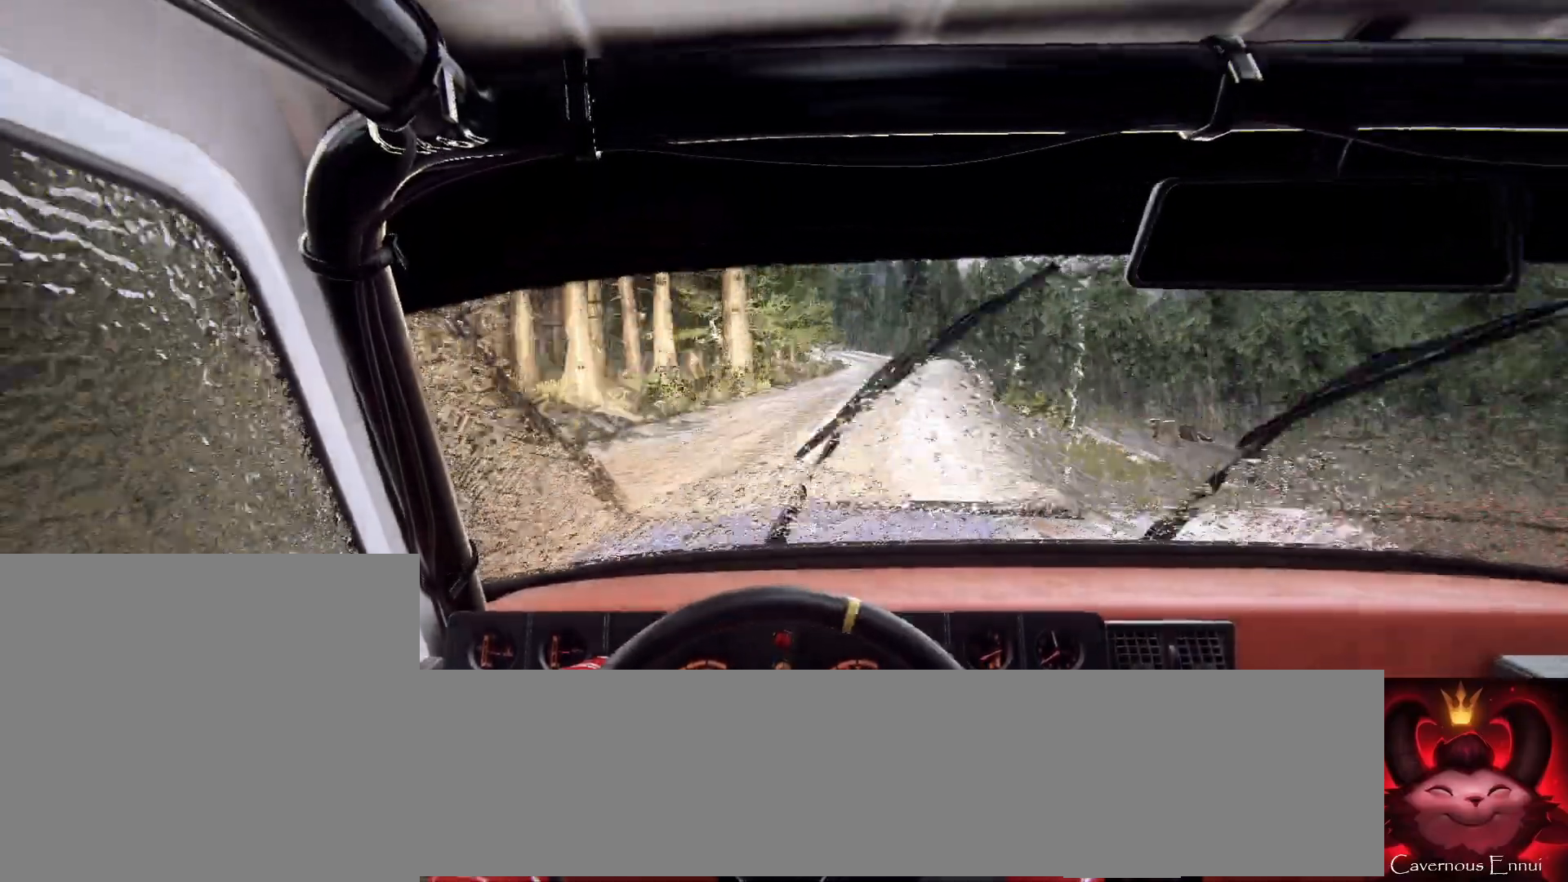
{"buttons": [], "left_stick": "right", "right_stick": "center", "events": [[100, "L2", "up"], [233, "left_stick", "center"], [400, "left_stick", "right"]]}
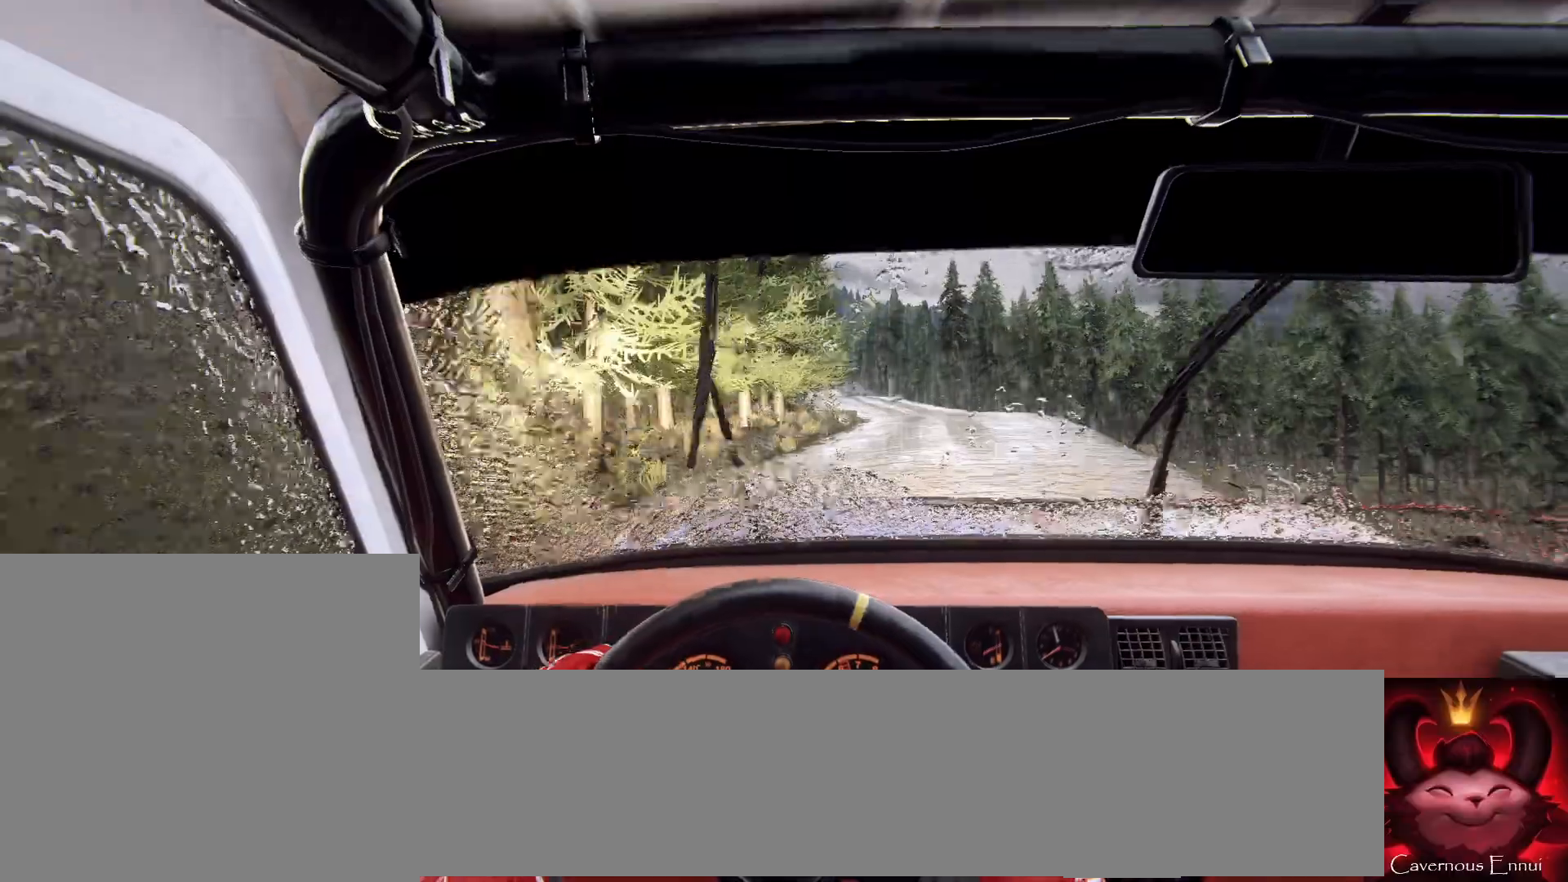
{"buttons": [], "left_stick": "left", "right_stick": "center", "events": [[100, "L2", "down"], [167, "L2", "up"], [200, "left_stick", "center"], [300, "L2", "down"], [300, "left_stick", "left"], [400, "L2", "up"]]}
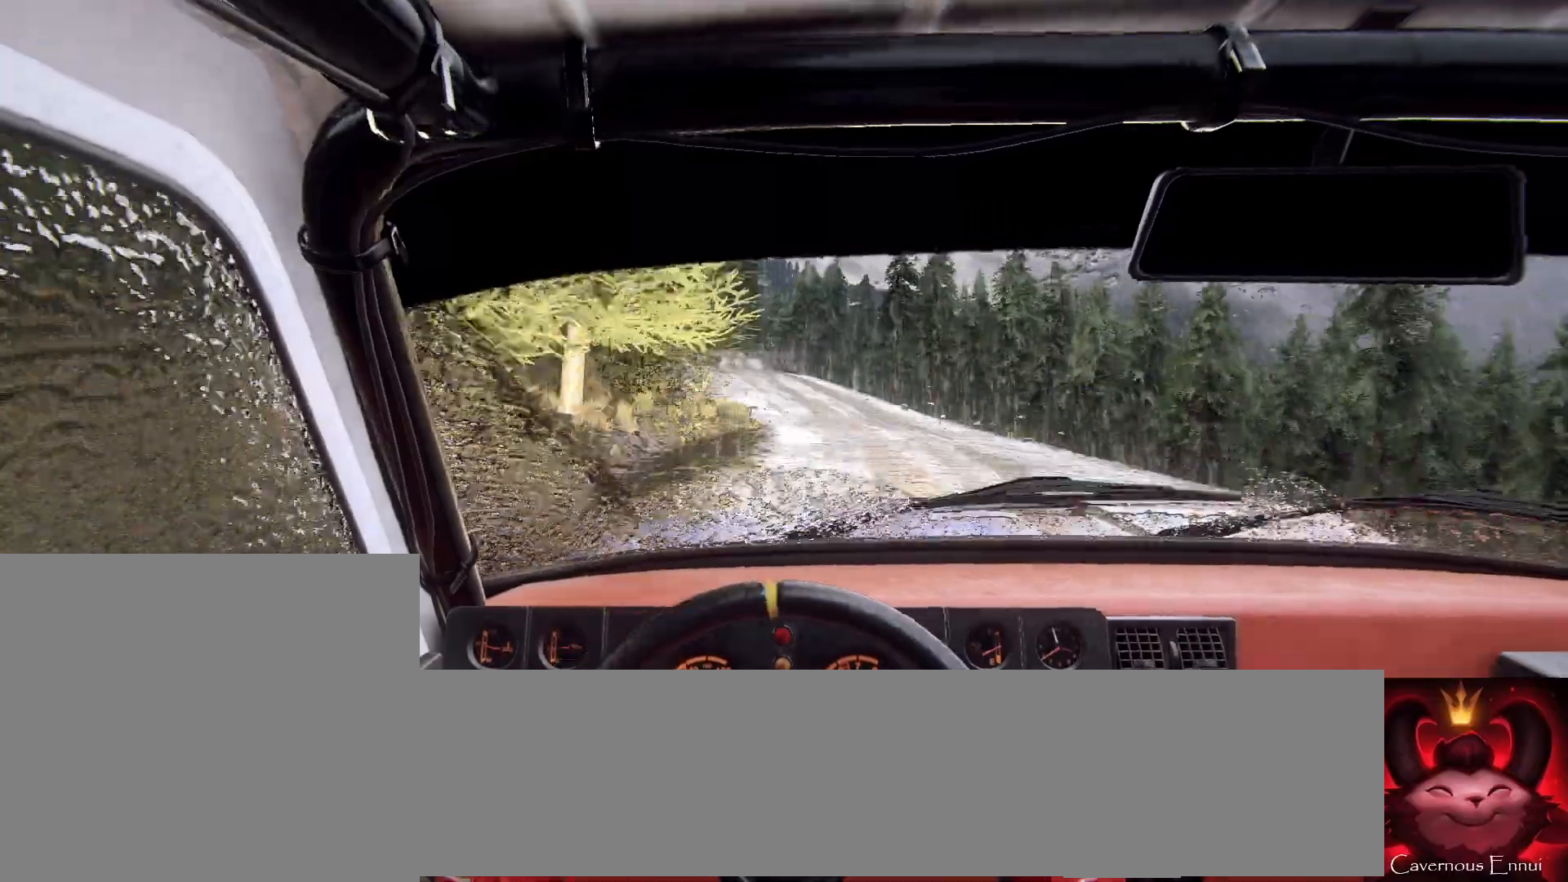
{"buttons": [], "left_stick": "center", "right_stick": "center", "events": [[133, "L2", "down"], [233, "L2", "up"], [267, "left_stick", "center"]]}
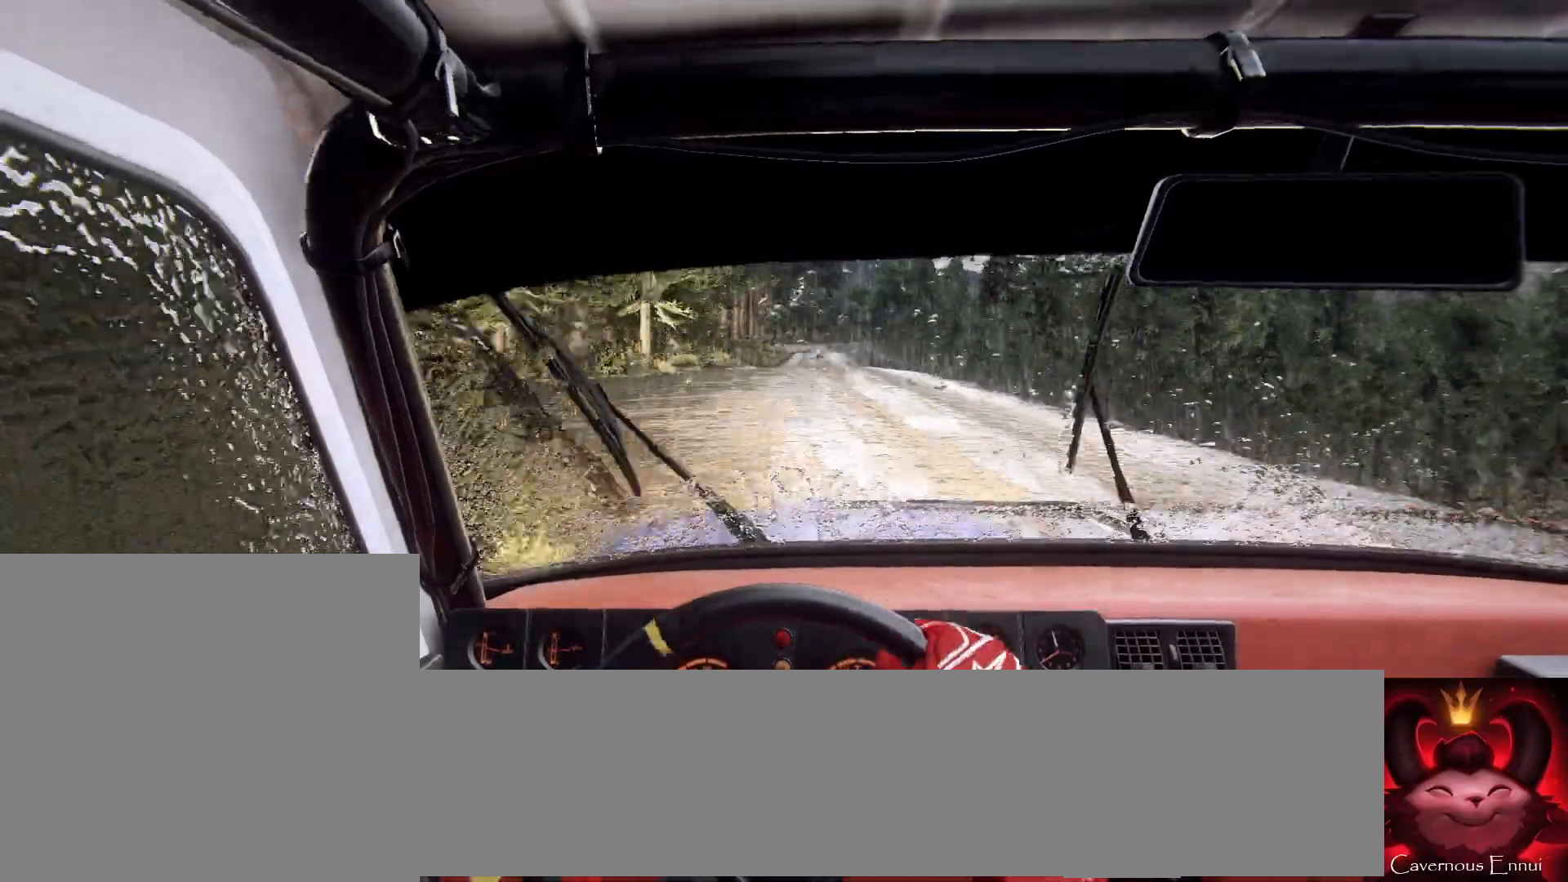
{"buttons": [], "left_stick": "right", "right_stick": "up", "events": [[67, "left_stick", "right"], [233, "left_stick", "center"], [233, "right_stick", "up"], [367, "left_stick", "right"]]}
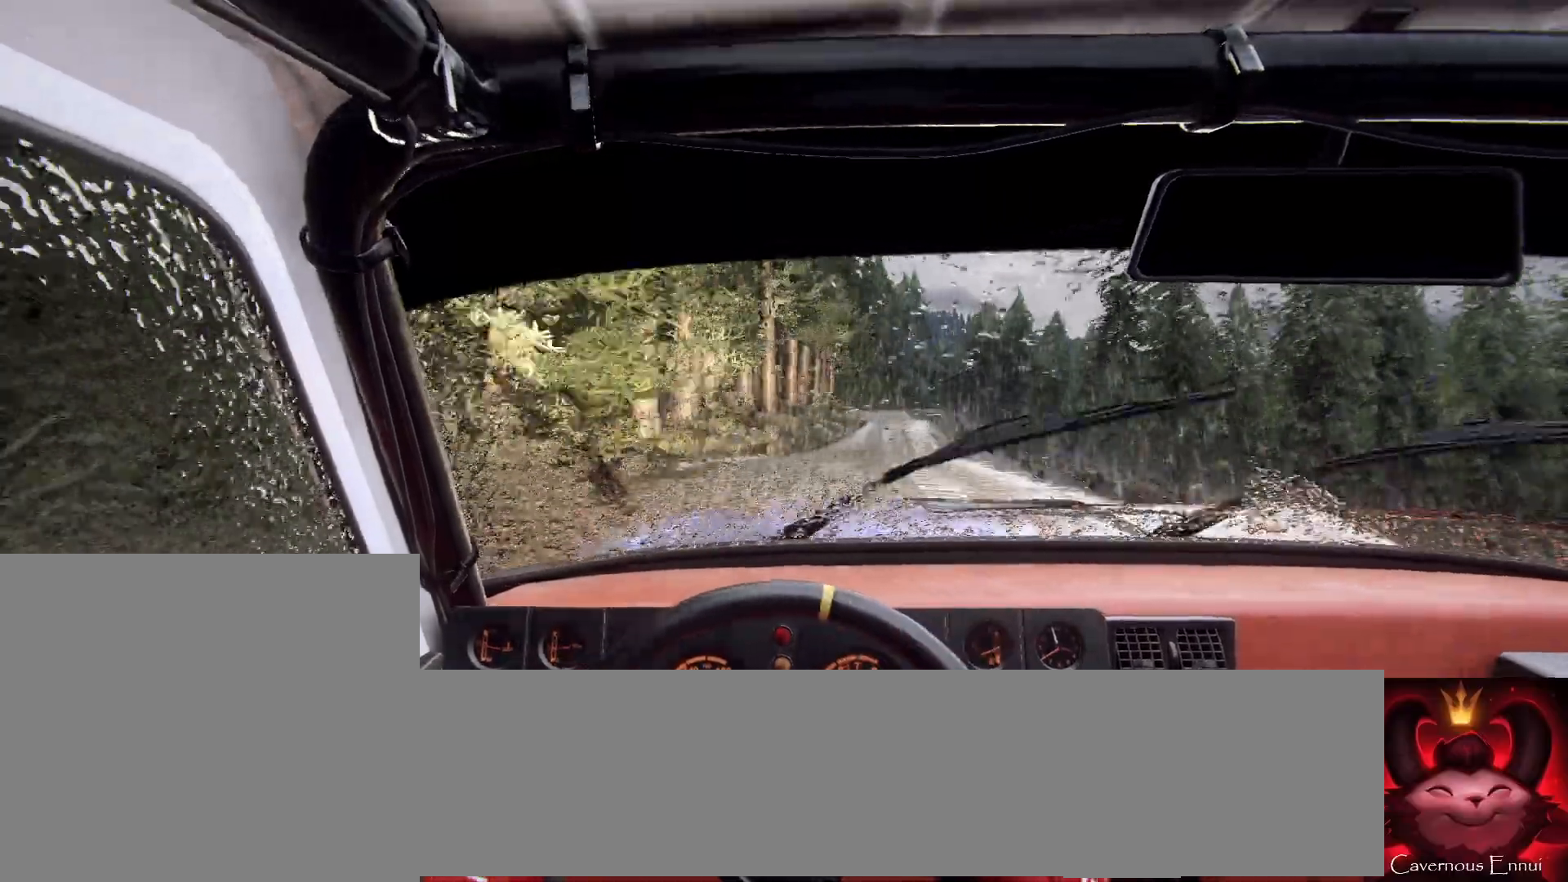
{"buttons": [], "left_stick": "right", "right_stick": "up", "events": [[167, "left_stick", "center"], [433, "left_stick", "right"]]}
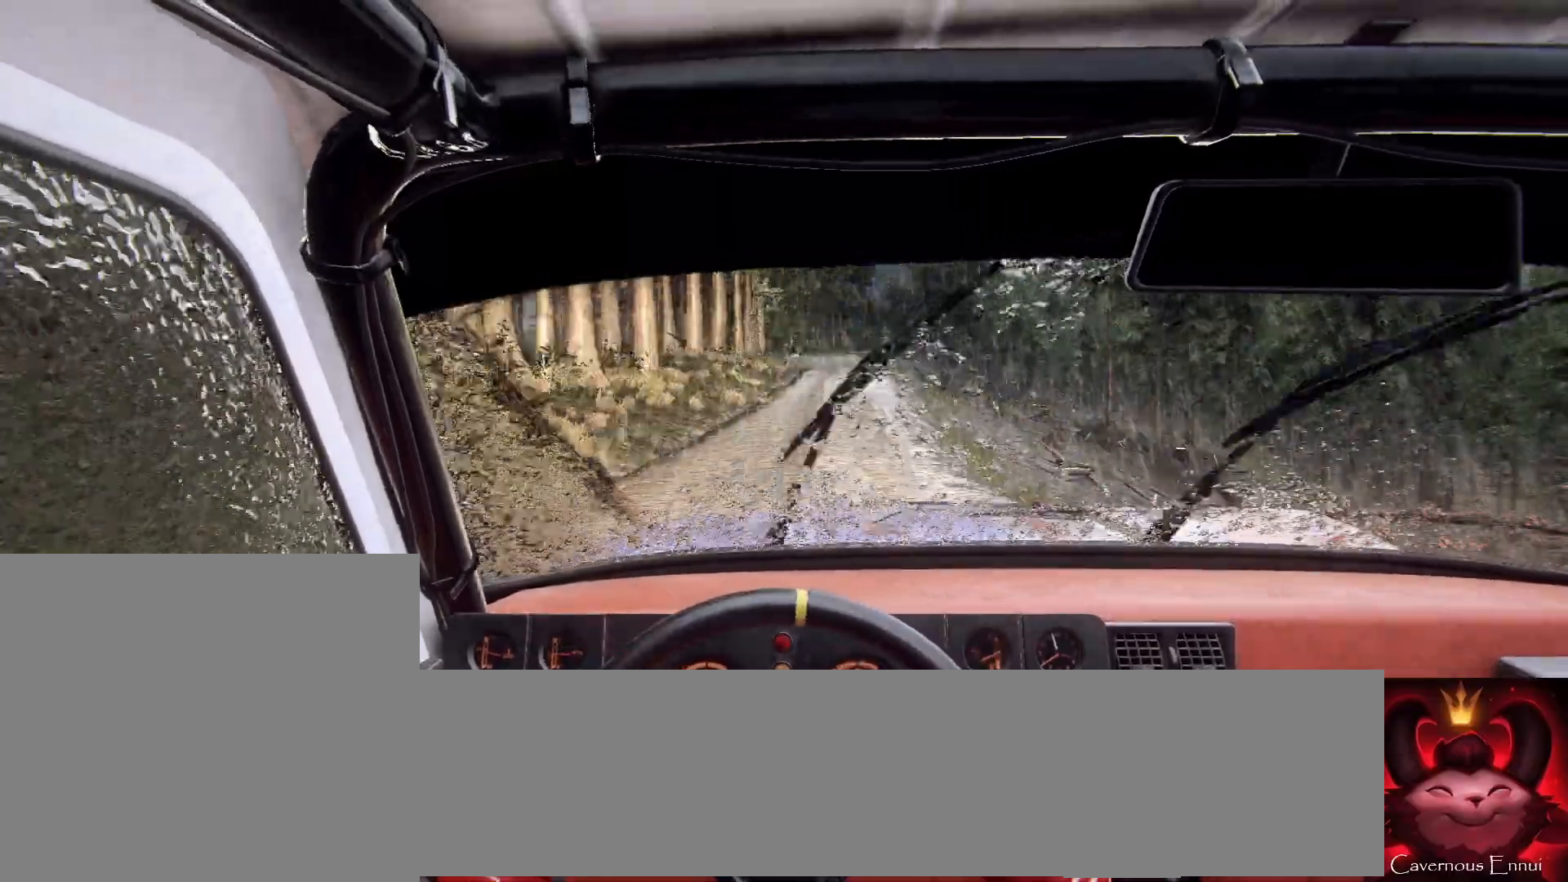
{"buttons": [], "left_stick": "center", "right_stick": "up", "events": [[67, "left_stick", "center"], [200, "left_stick", "down-left"], [433, "left_stick", "center"]]}
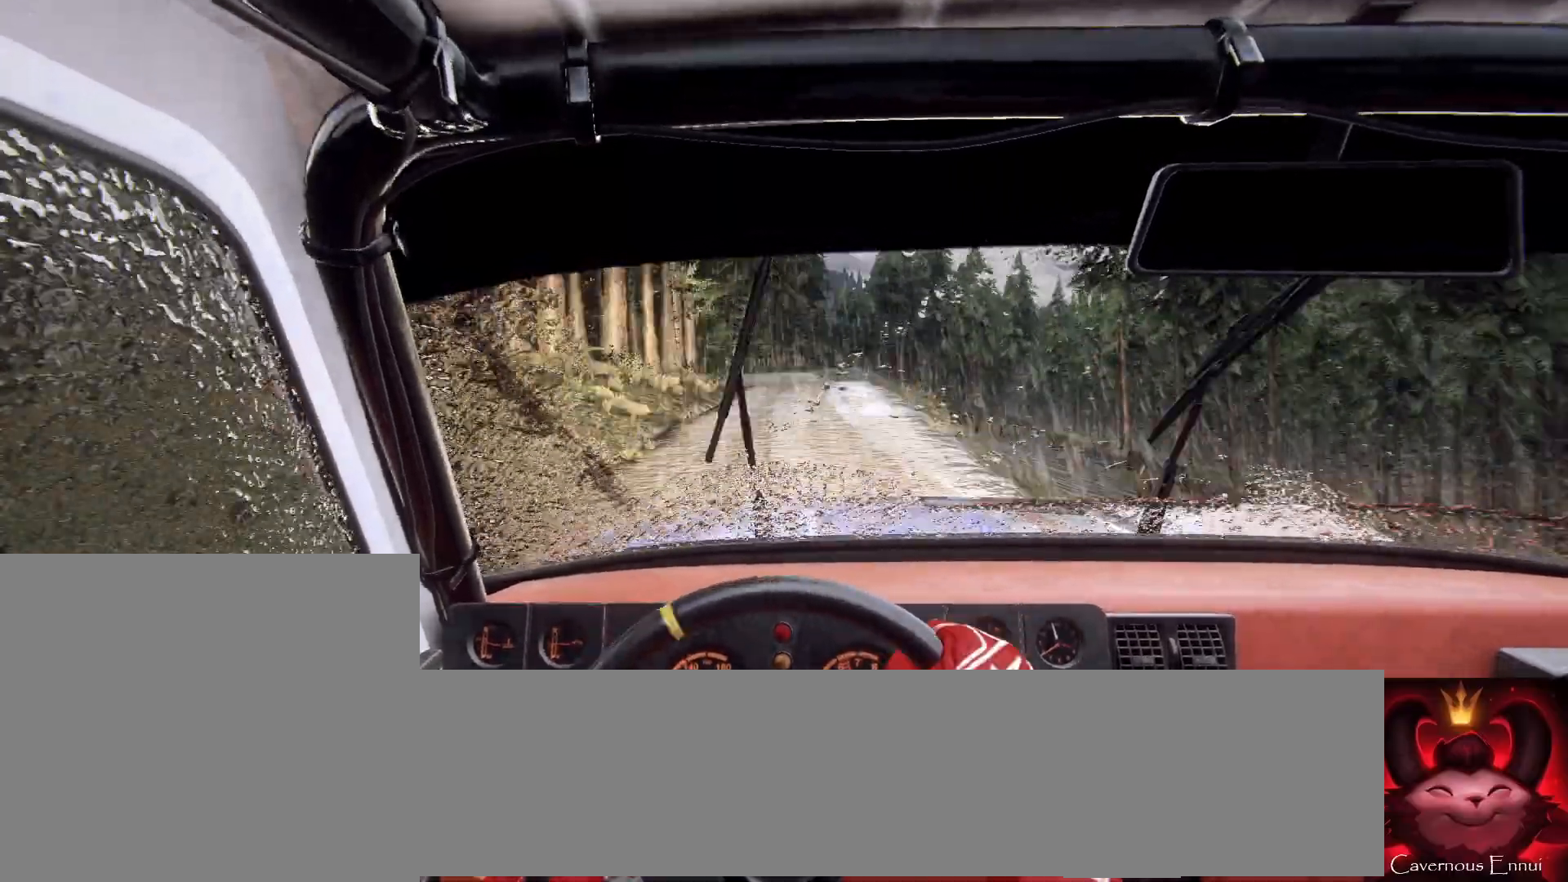
{"buttons": [], "left_stick": "left", "right_stick": "up", "events": [[467, "left_stick", "left"]]}
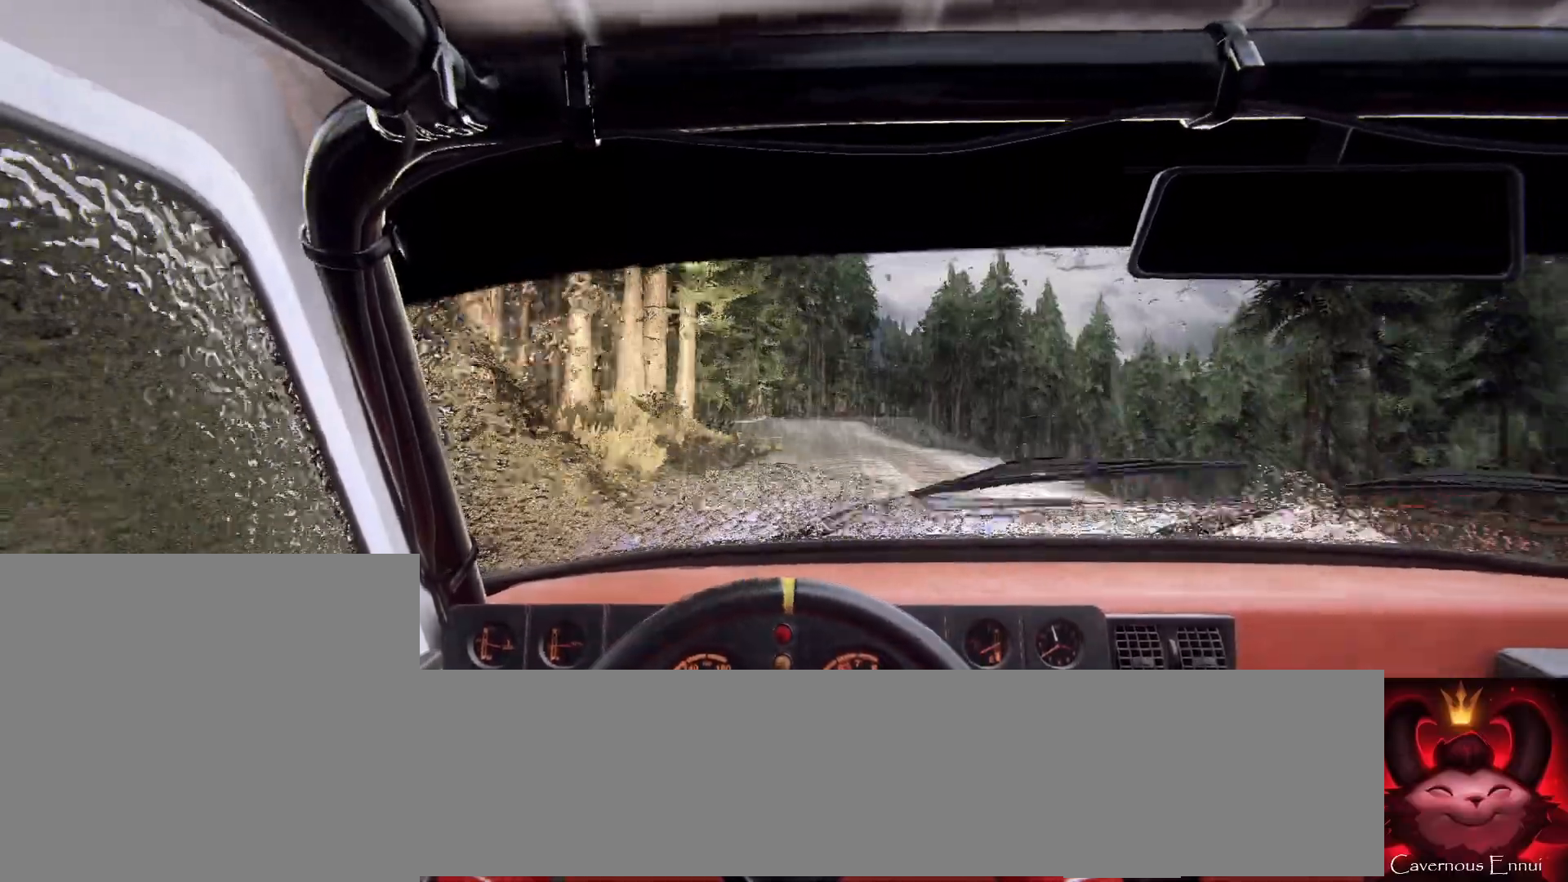
{"buttons": ["L2"], "left_stick": "center", "right_stick": "center", "events": [[67, "left_stick", "center"], [300, "left_stick", "right"], [400, "left_stick", "center"], [400, "right_stick", "center"], [467, "L2", "down"]]}
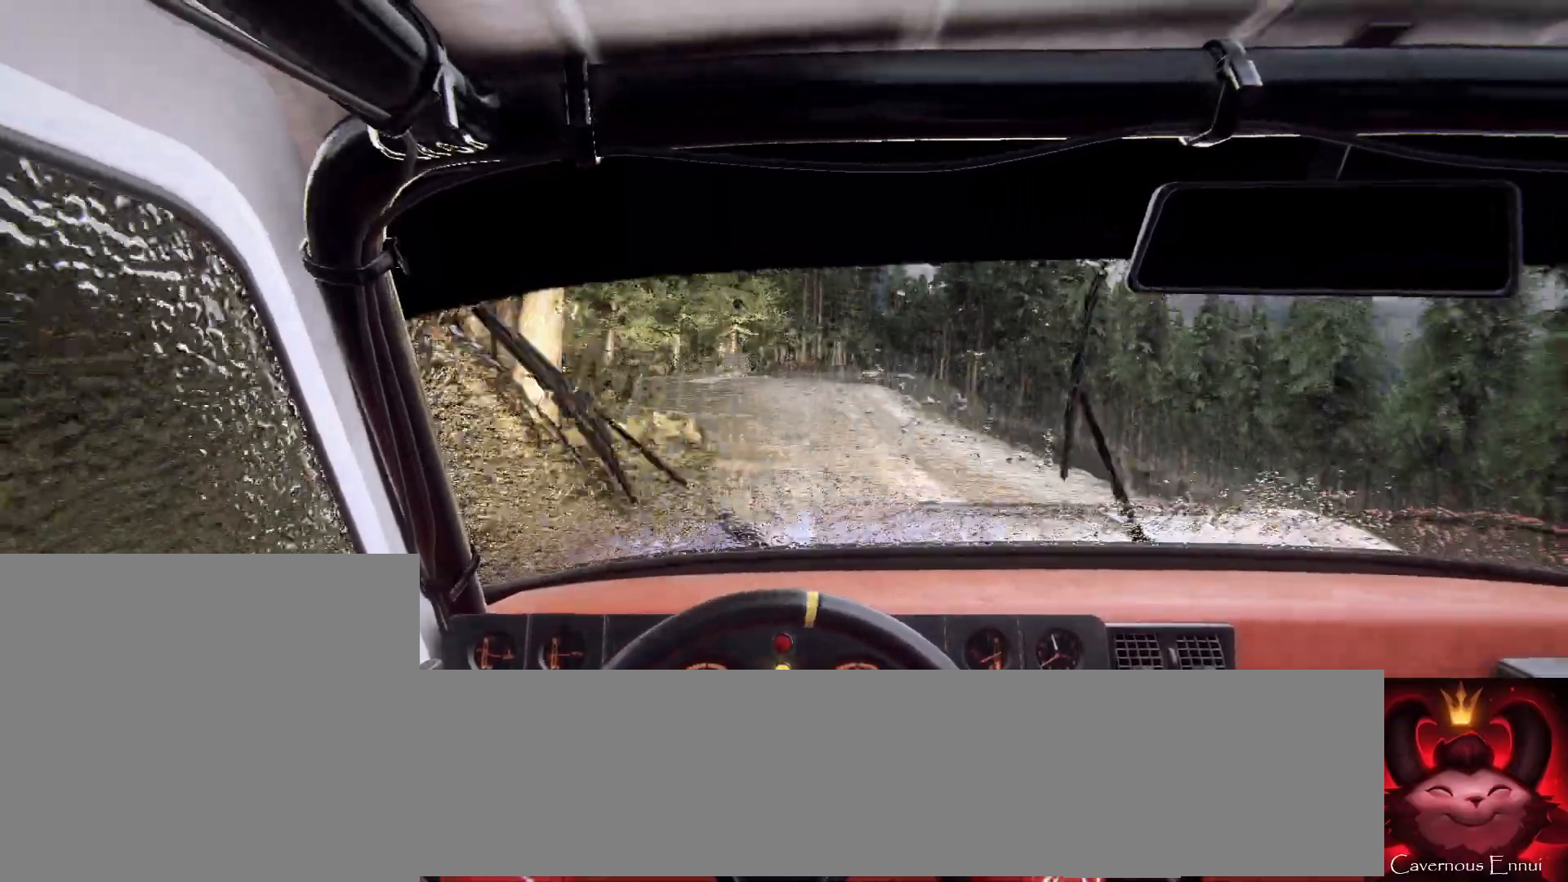
{"buttons": ["L2"], "left_stick": "right", "right_stick": "center", "events": [[67, "left_stick", "down-left"], [200, "left_stick", "center"], [267, "L1", "down"], [333, "L2", "up"], [367, "L1", "up"], [467, "L2", "down"], [467, "left_stick", "right"]]}
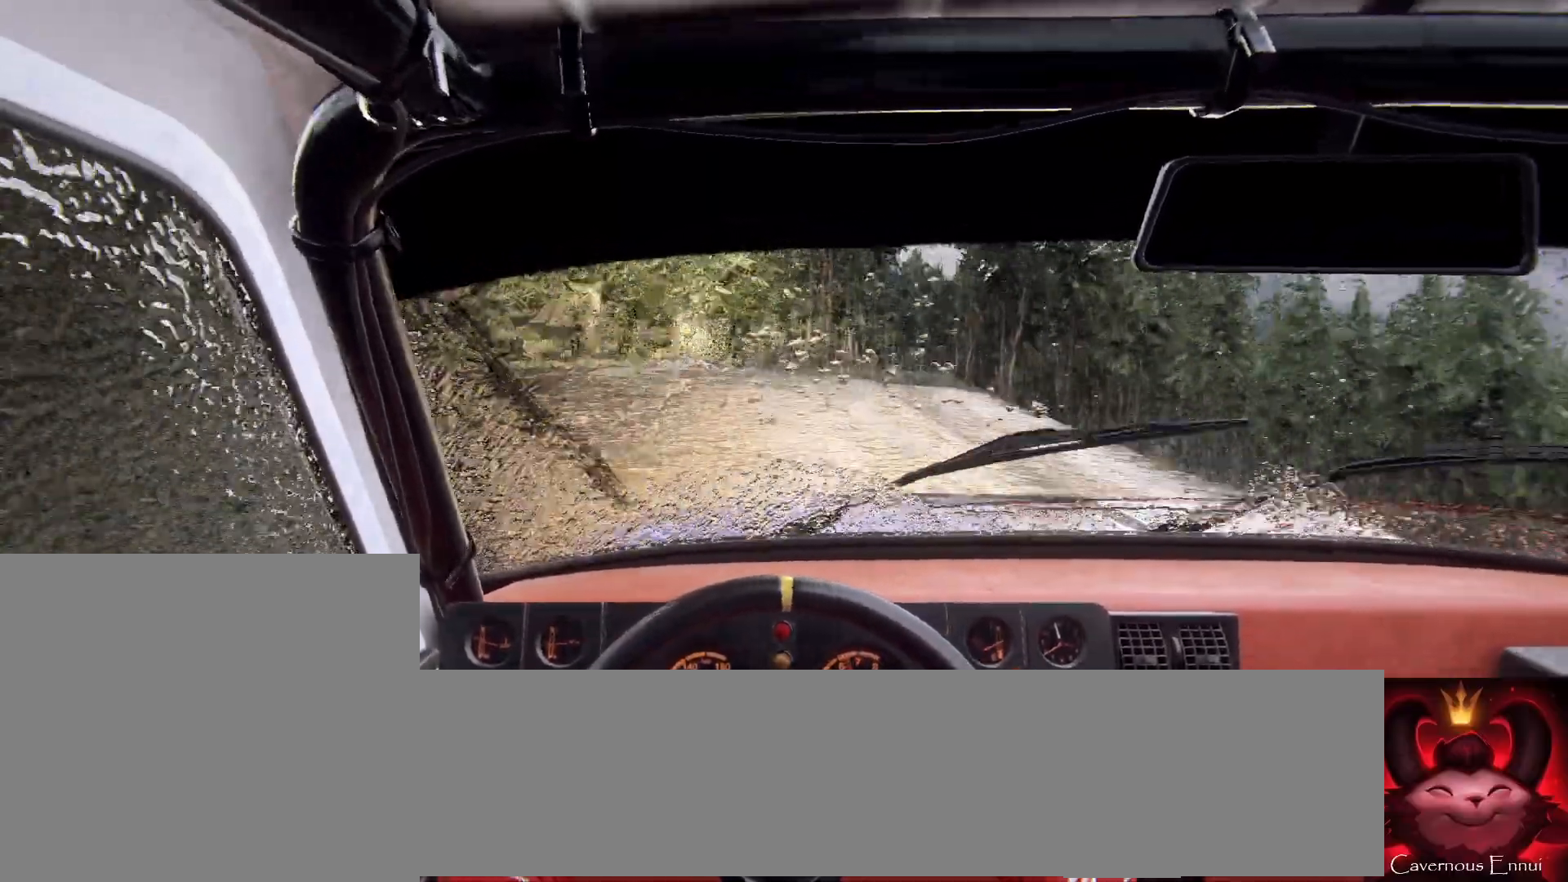
{"buttons": [], "left_stick": "center", "right_stick": "up", "events": [[100, "L2", "up"], [200, "L2", "down"], [267, "L2", "up"], [267, "left_stick", "center"], [467, "right_stick", "up"]]}
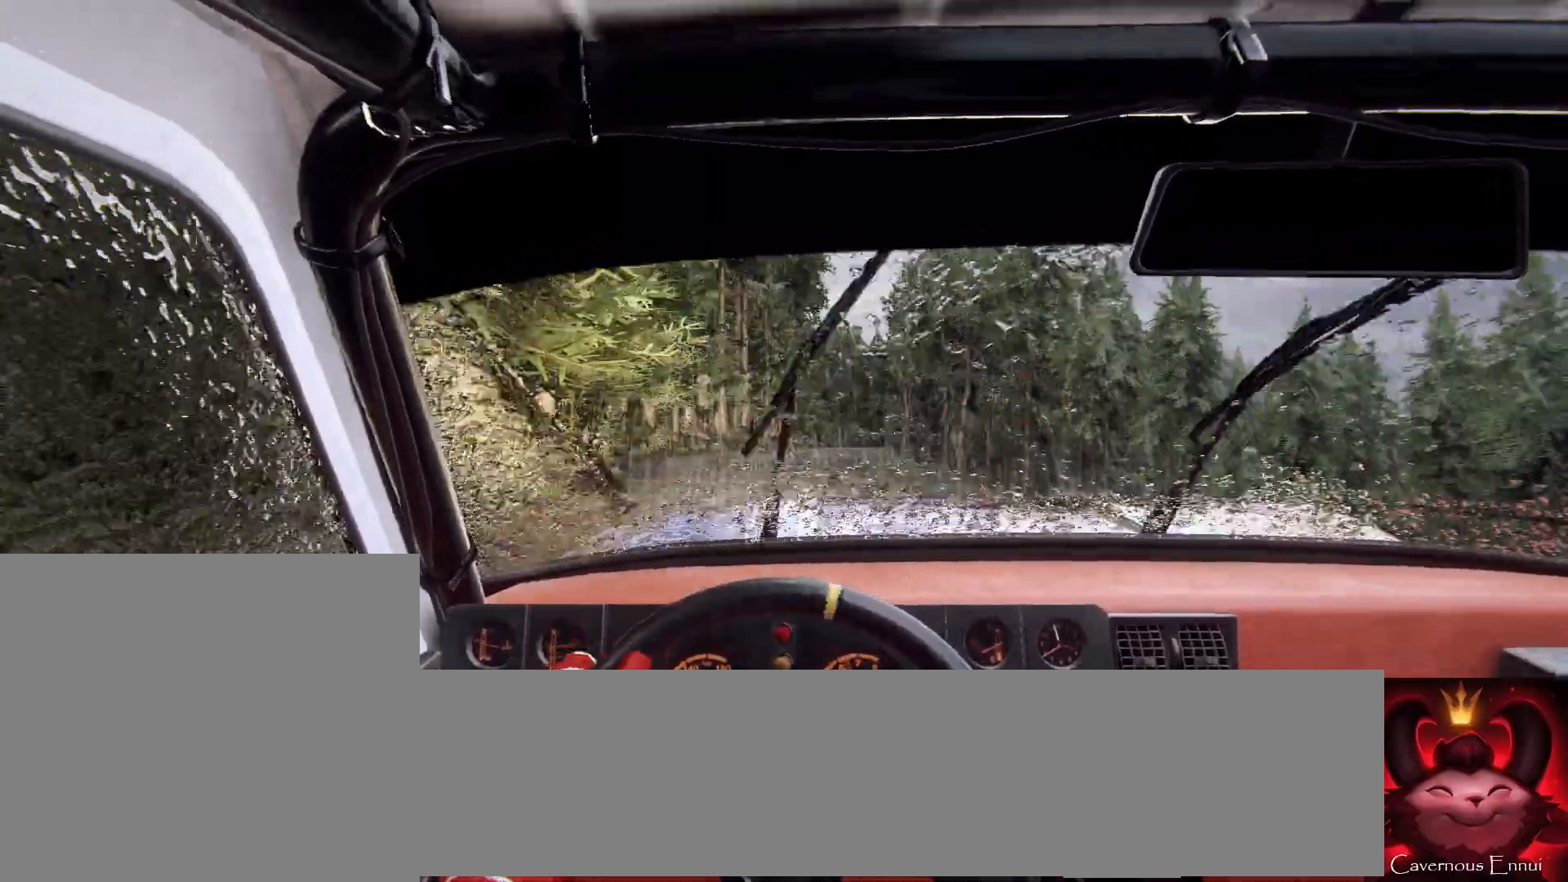
{"buttons": ["L2"], "left_stick": "center", "right_stick": "center", "events": [[33, "left_stick", "down-left"], [133, "right_stick", "center"], [233, "L2", "down"], [300, "L2", "up"], [367, "left_stick", "center"], [433, "L2", "down"]]}
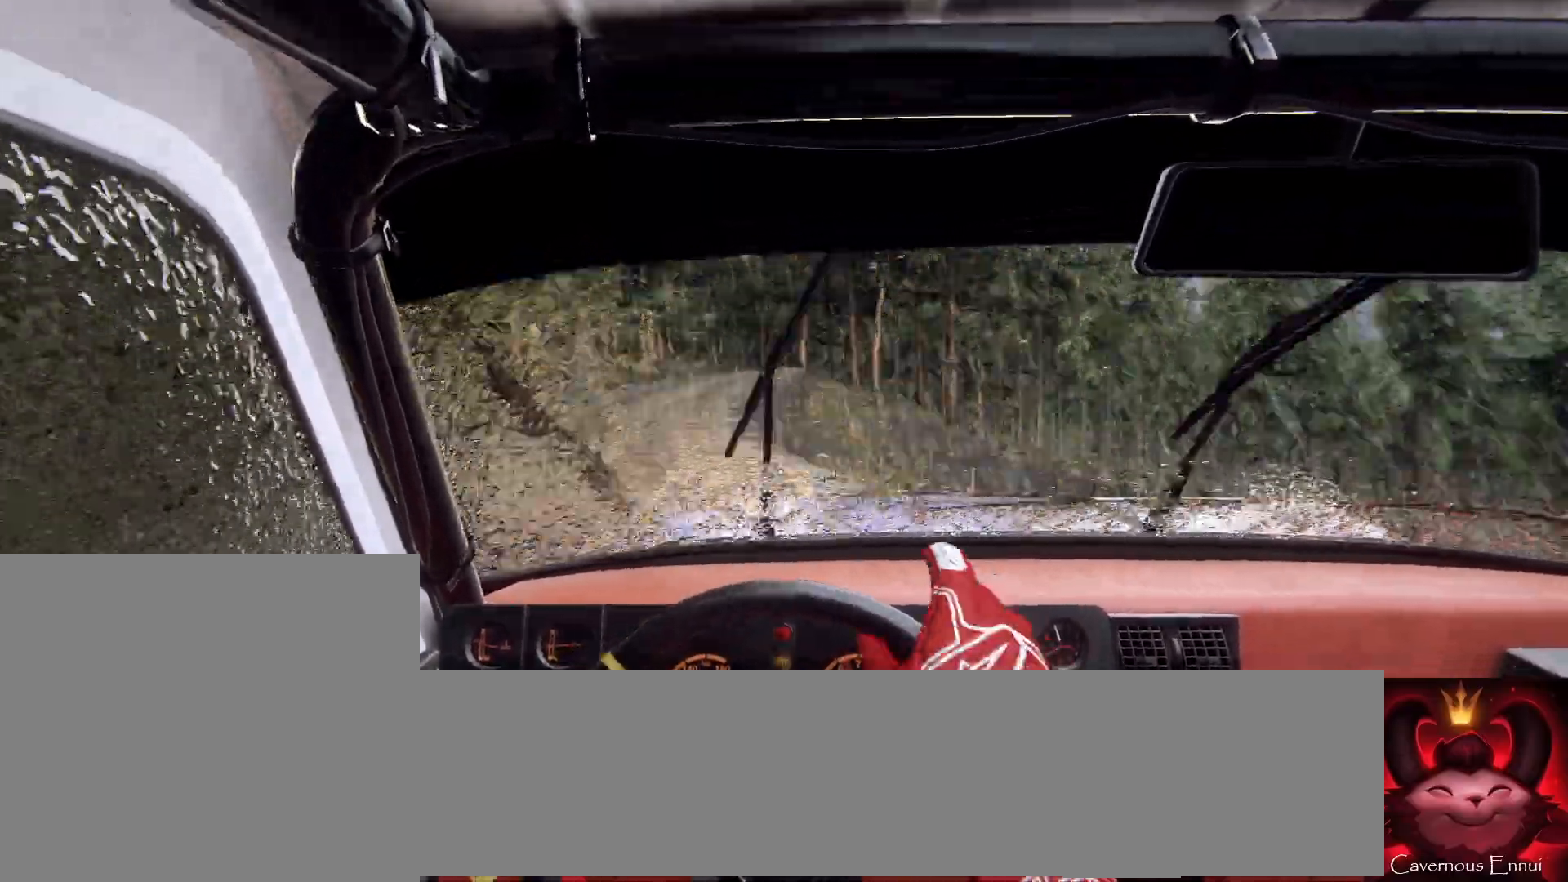
{"buttons": ["L2"], "left_stick": "center", "right_stick": "center", "events": [[67, "L2", "up"], [100, "left_stick", "down-left"], [400, "left_stick", "center"], [500, "L2", "down"]]}
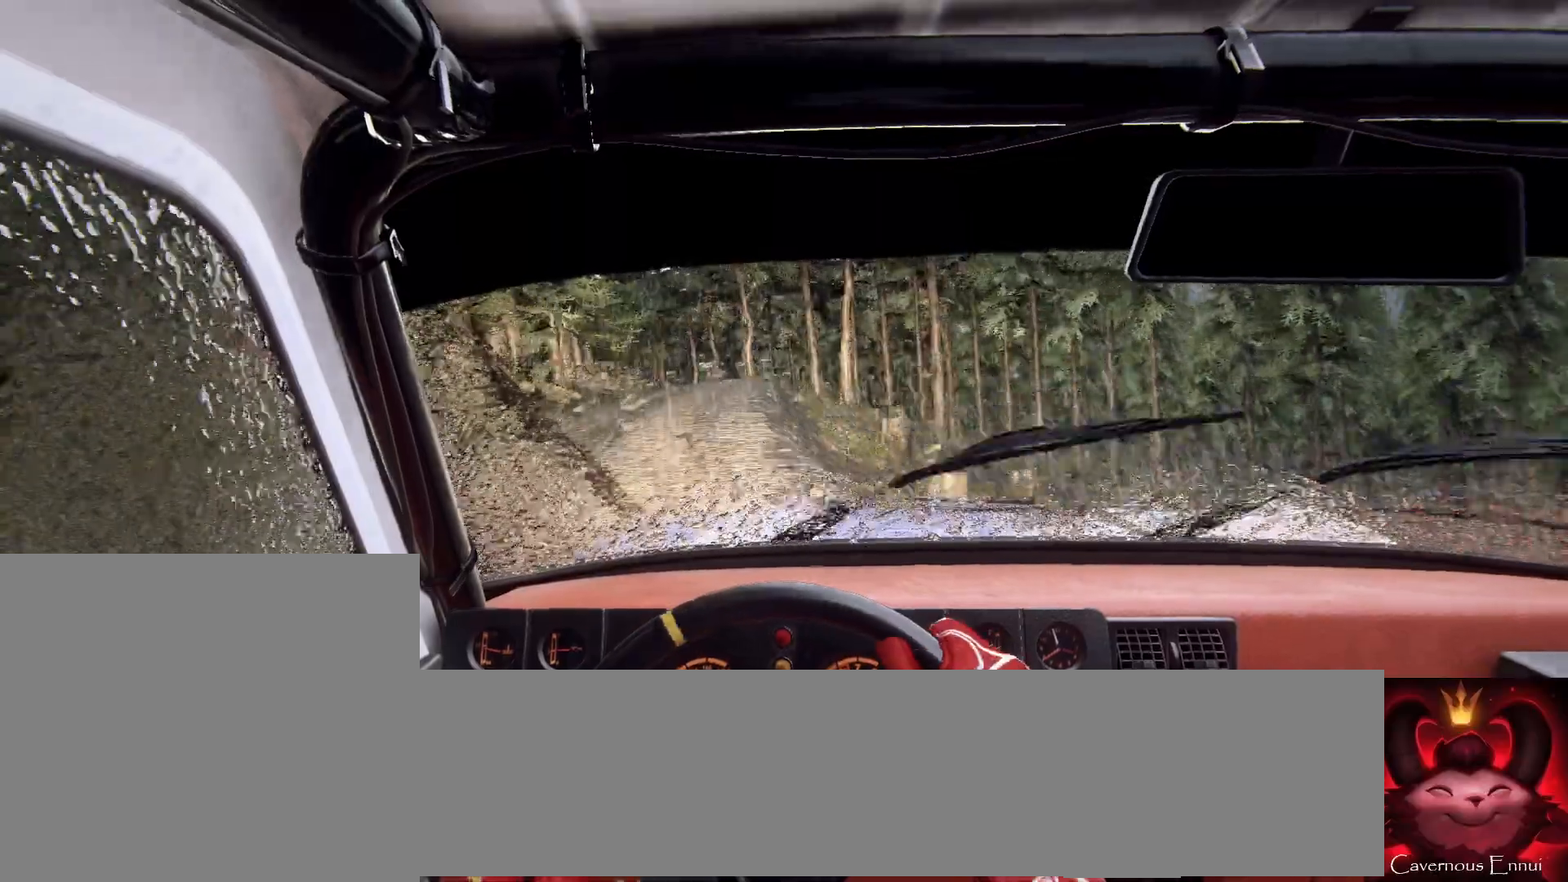
{"buttons": [], "left_stick": "center", "right_stick": "up", "events": [[100, "L2", "up"], [167, "left_stick", "left"], [367, "left_stick", "center"], [367, "right_stick", "up"]]}
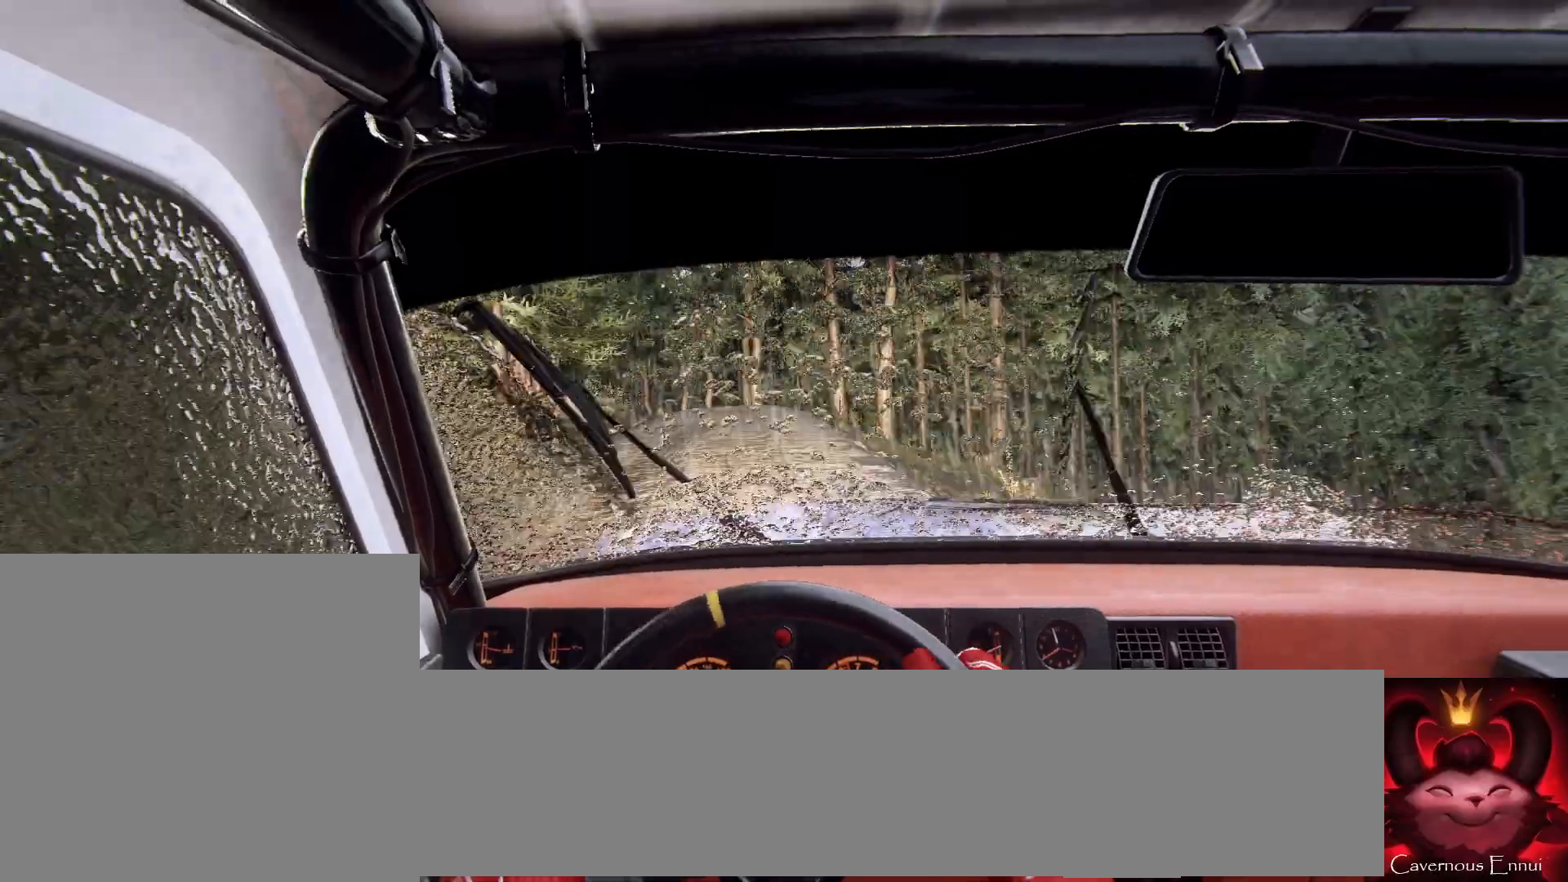
{"buttons": [], "left_stick": "center", "right_stick": "up", "events": [[100, "left_stick", "left"], [367, "left_stick", "center"]]}
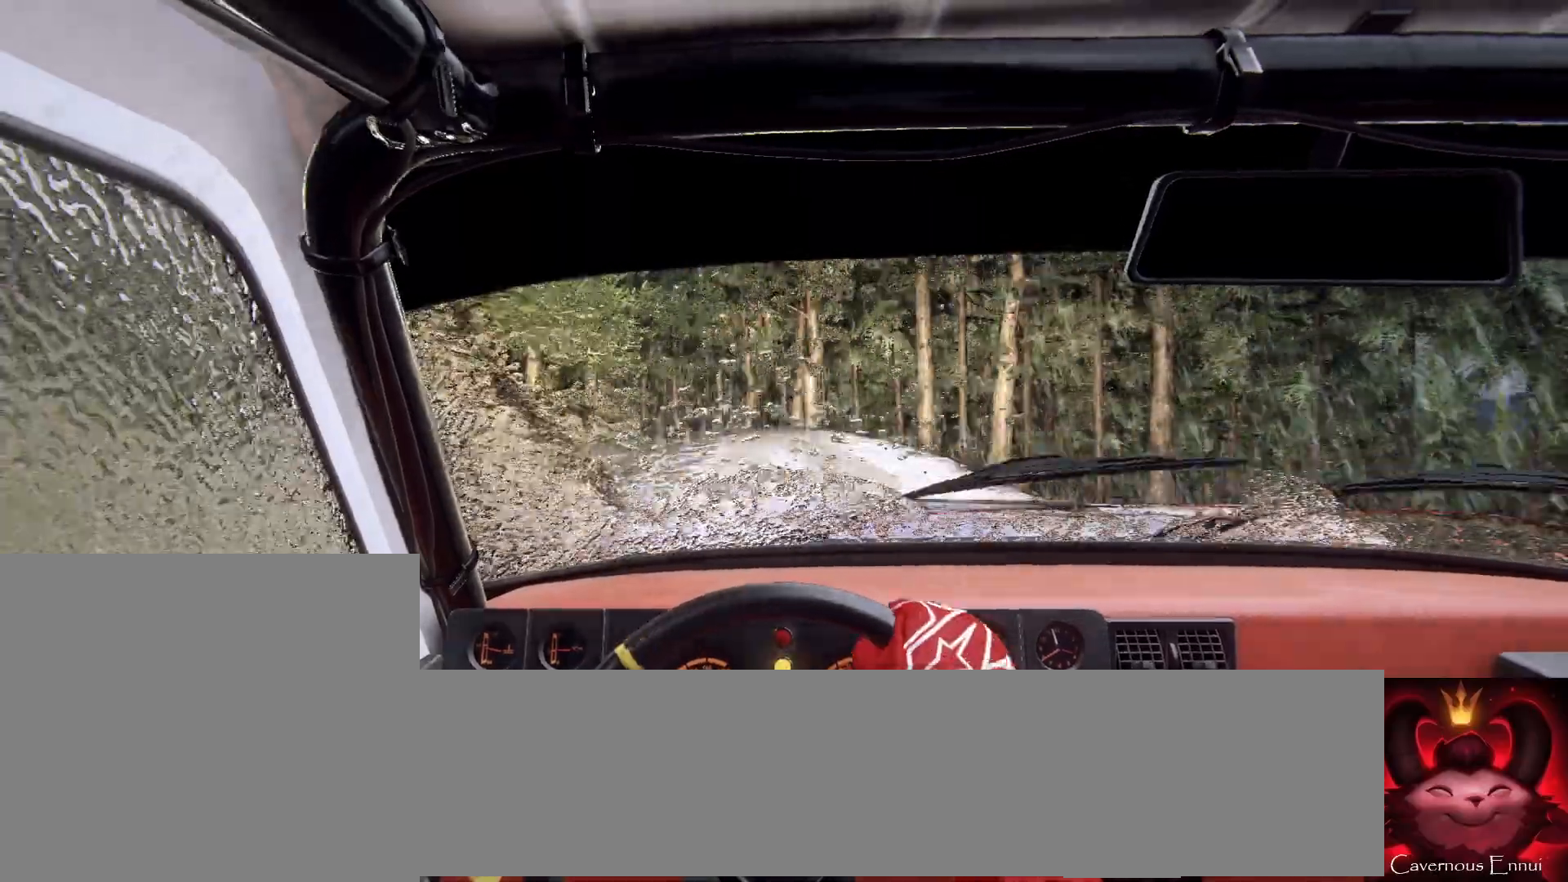
{"buttons": ["L2"], "left_stick": "center", "right_stick": "center", "events": [[133, "left_stick", "left"], [167, "L2", "down"], [233, "right_stick", "center"], [267, "left_stick", "down-left"], [300, "L2", "up"], [367, "left_stick", "center"], [433, "L2", "down"]]}
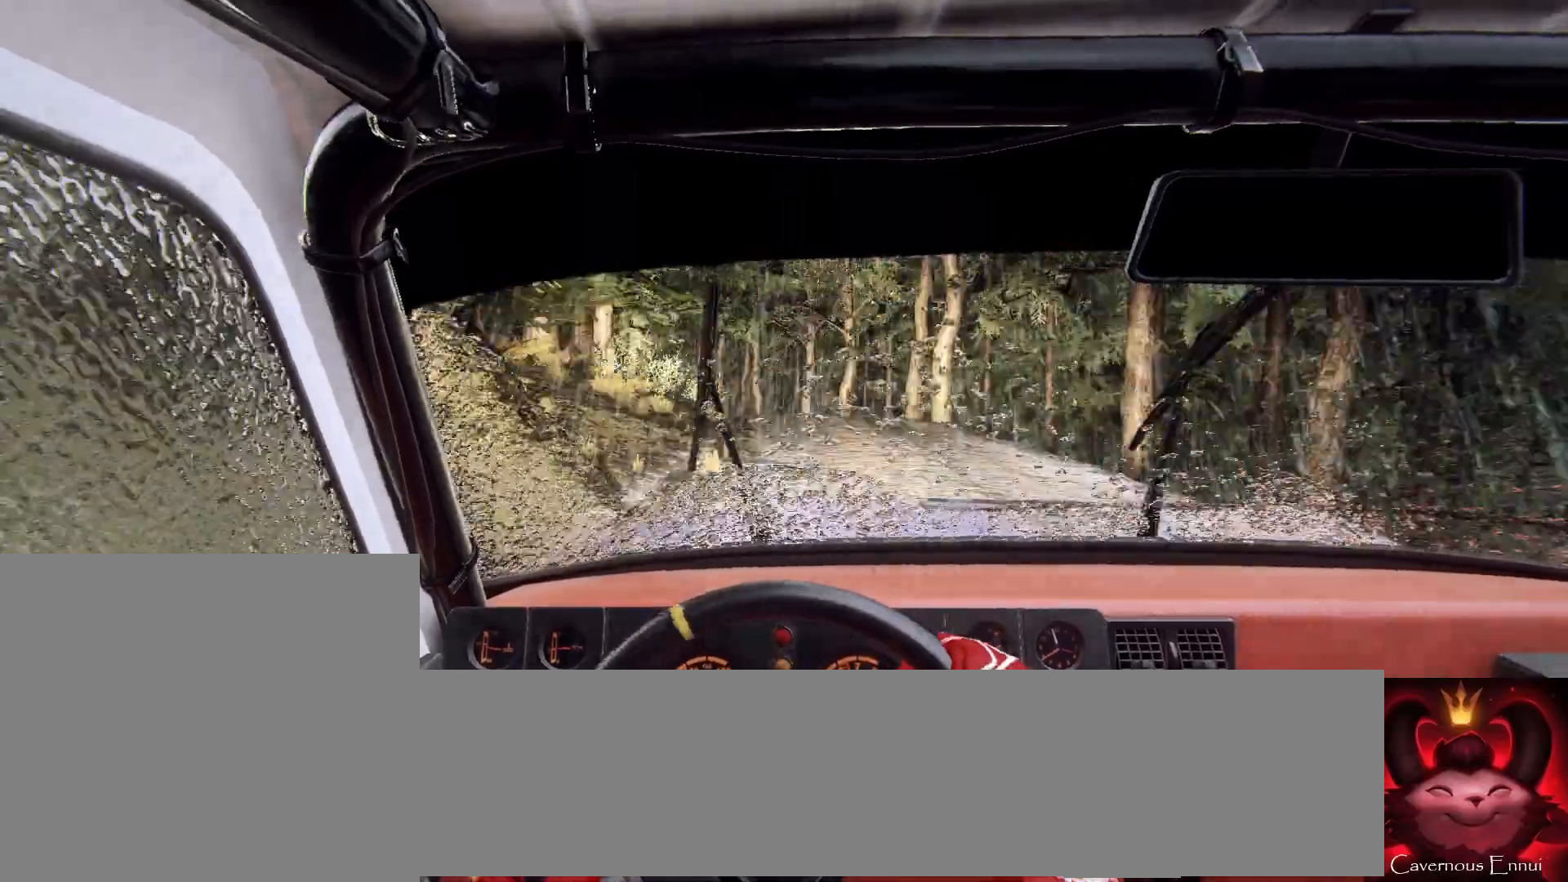
{"buttons": [], "left_stick": "left", "right_stick": "center", "events": [[67, "L2", "up"], [233, "right_stick", "up"], [333, "left_stick", "right"], [367, "right_stick", "center"], [500, "left_stick", "left"]]}
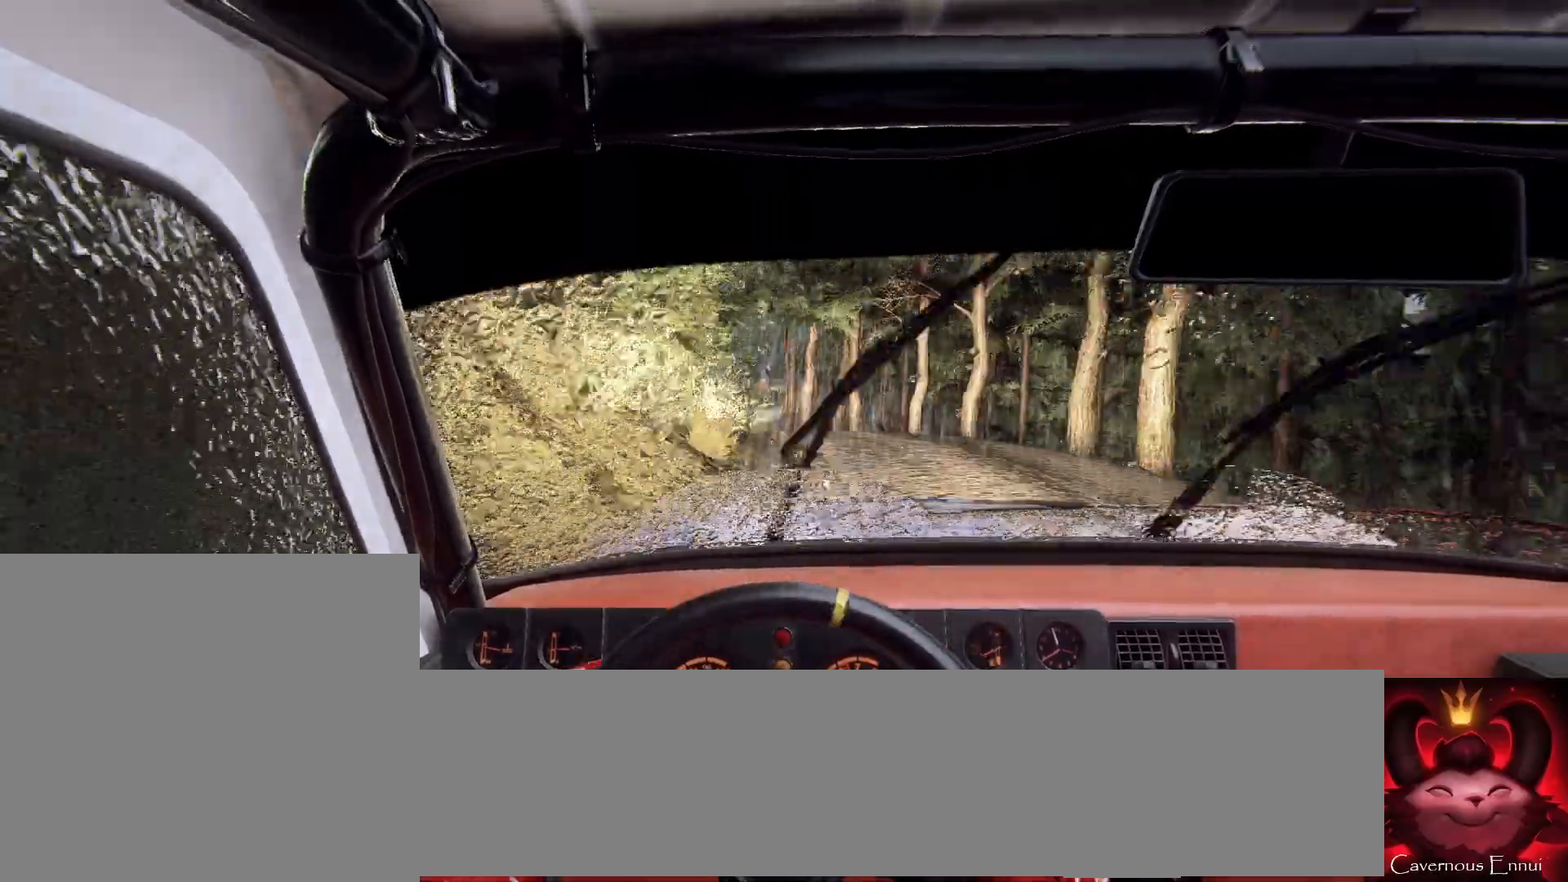
{"buttons": [], "left_stick": "left", "right_stick": "center", "events": [[33, "left_stick", "center"], [100, "right_stick", "up"], [167, "L2", "down"], [167, "left_stick", "left"], [200, "right_stick", "center"], [267, "L2", "up"]]}
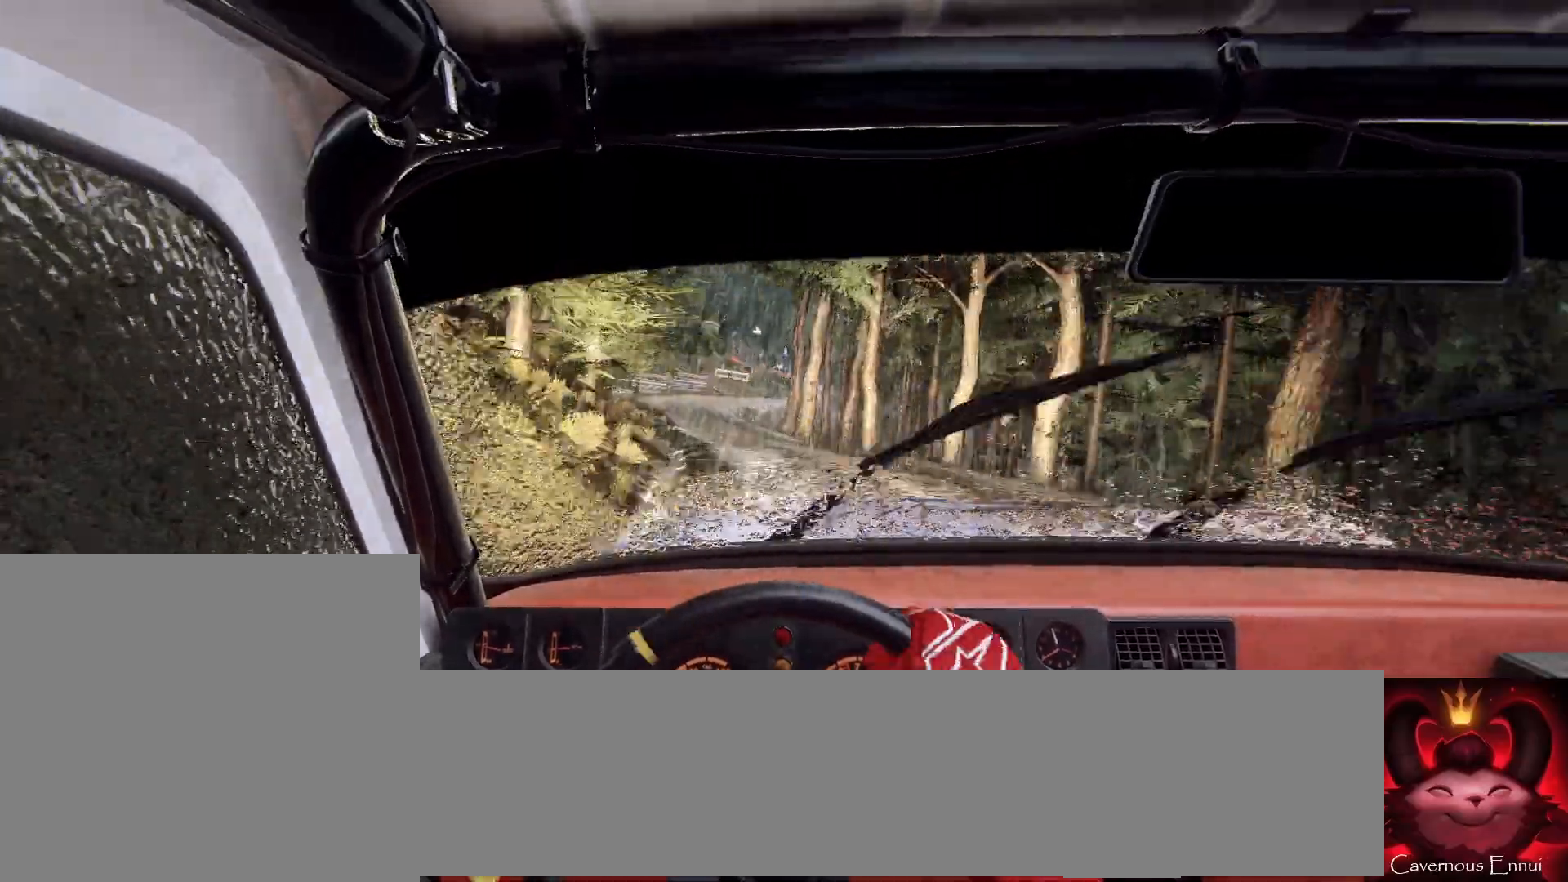
{"buttons": [], "left_stick": "right", "right_stick": "center", "events": [[167, "left_stick", "center"], [467, "left_stick", "right"]]}
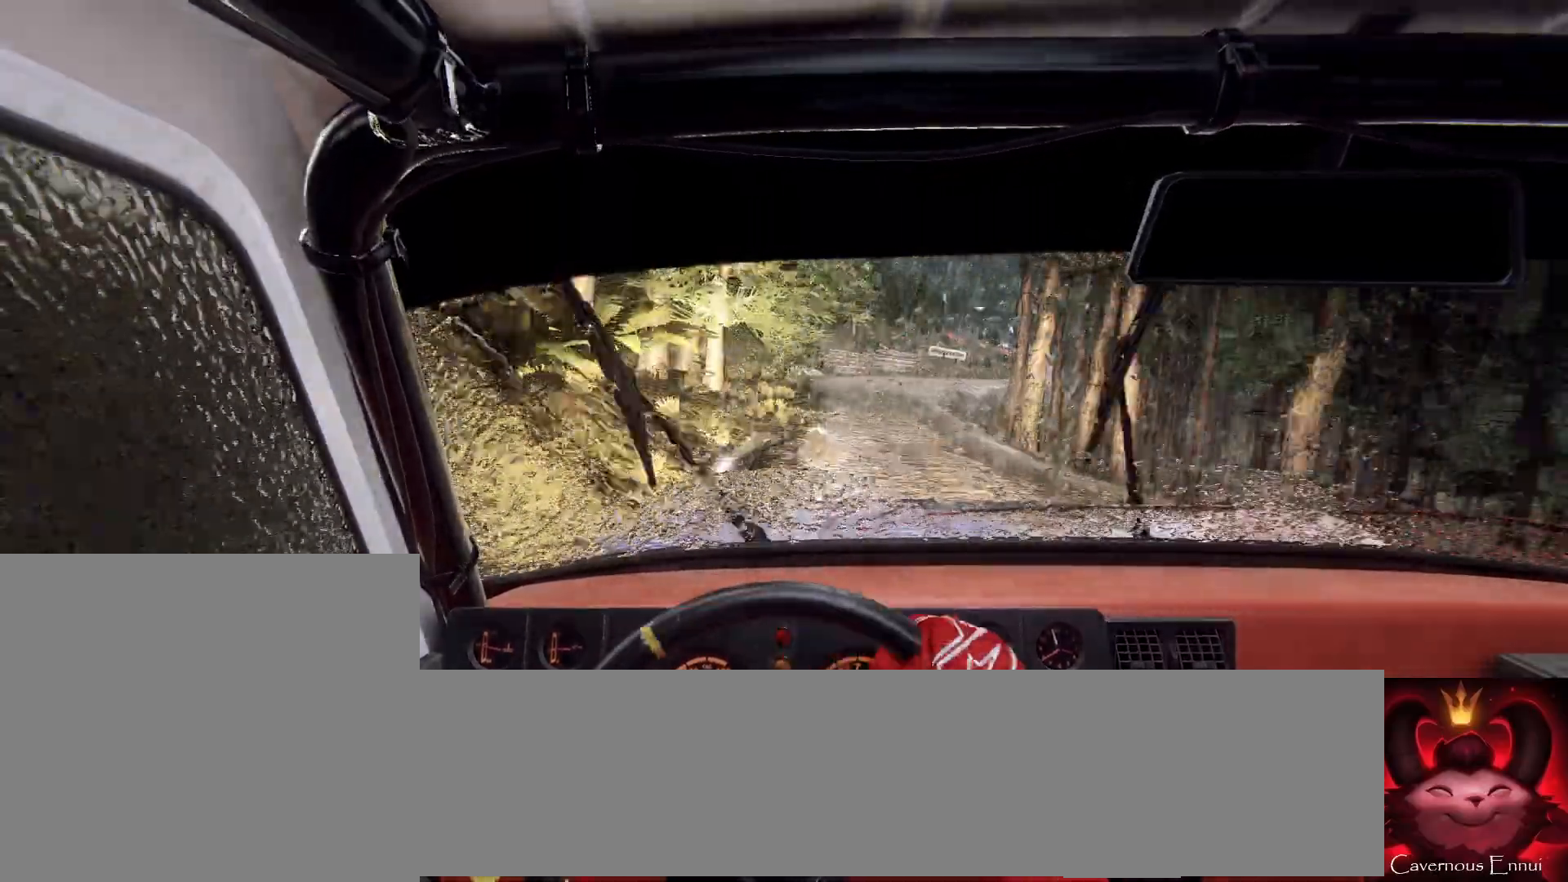
{"buttons": [], "left_stick": "center", "right_stick": "up-right", "events": [[200, "right_stick", "up-right"], [433, "left_stick", "center"]]}
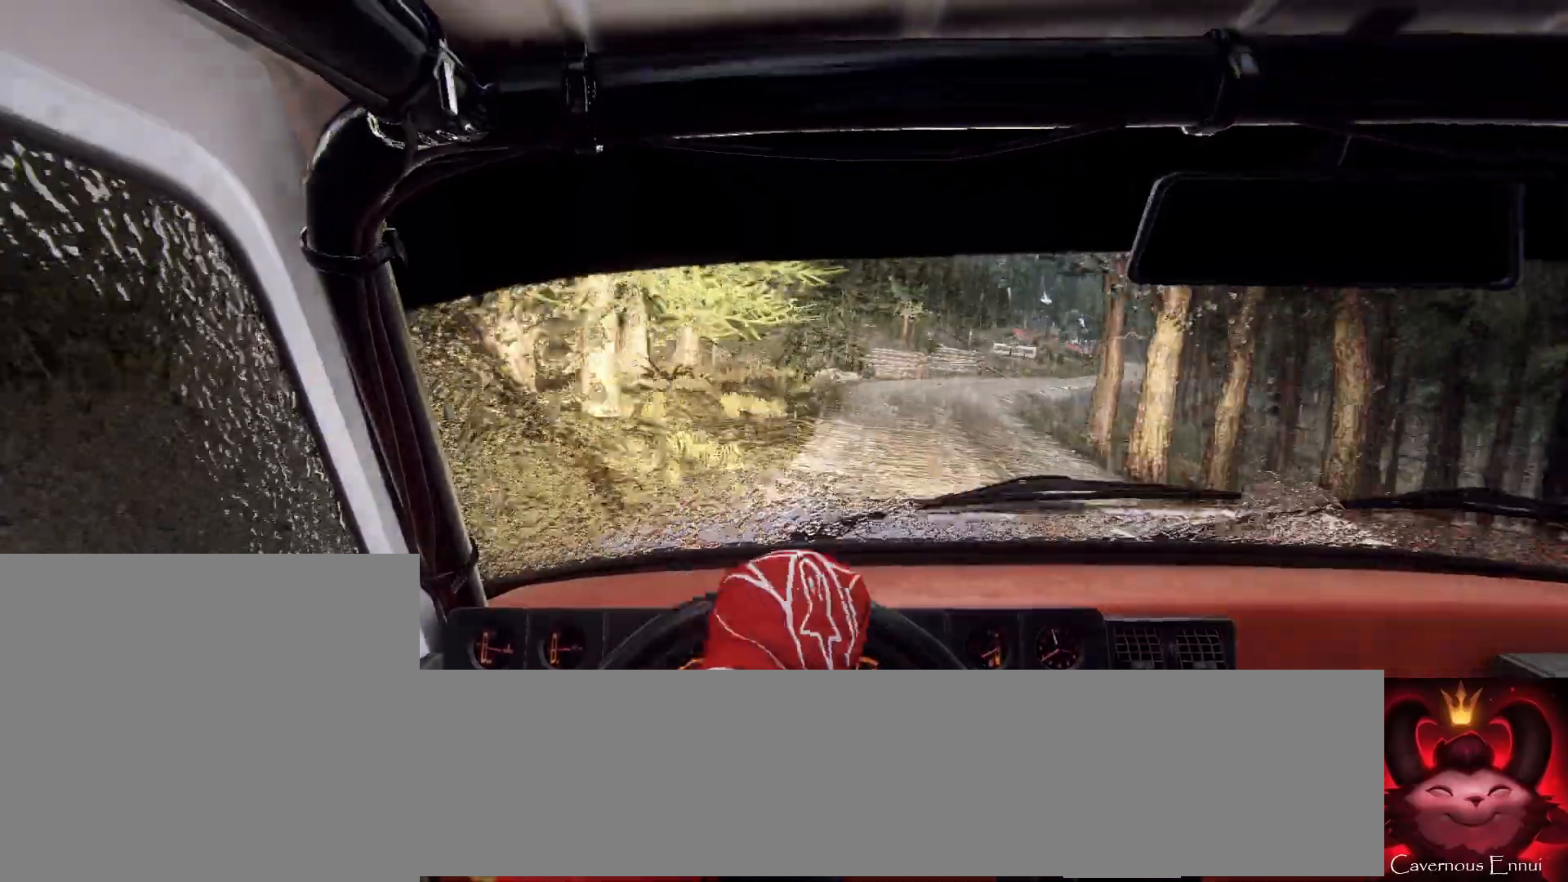
{"buttons": [], "left_stick": "center", "right_stick": "up-right", "events": [[233, "left_stick", "right"], [400, "left_stick", "center"]]}
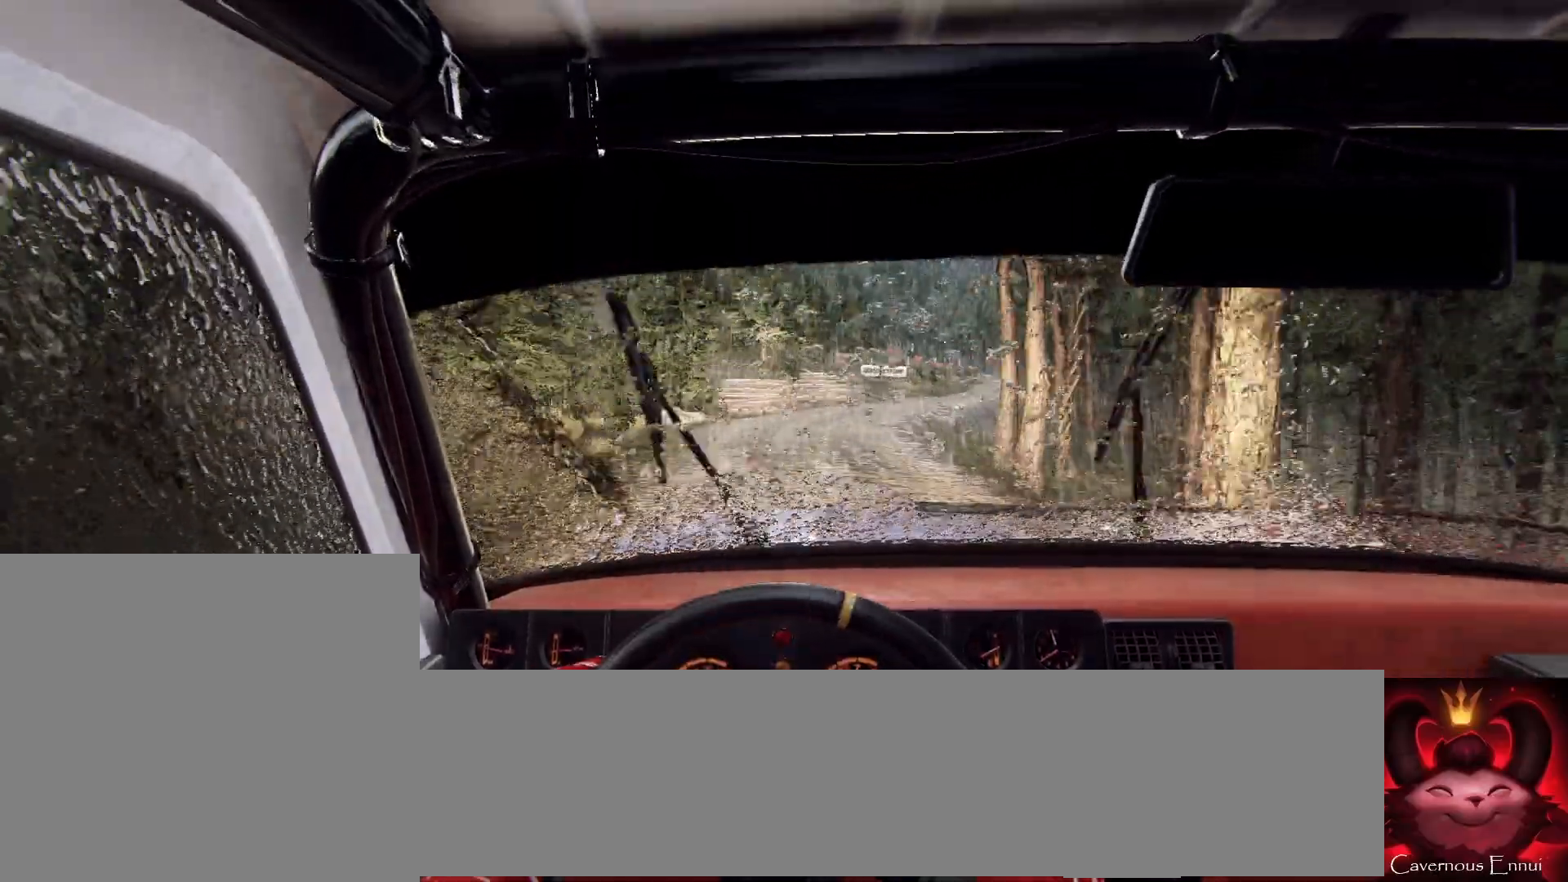
{"buttons": [], "left_stick": "center", "right_stick": "center", "events": [[167, "left_stick", "right"], [333, "right_stick", "center"], [500, "left_stick", "center"]]}
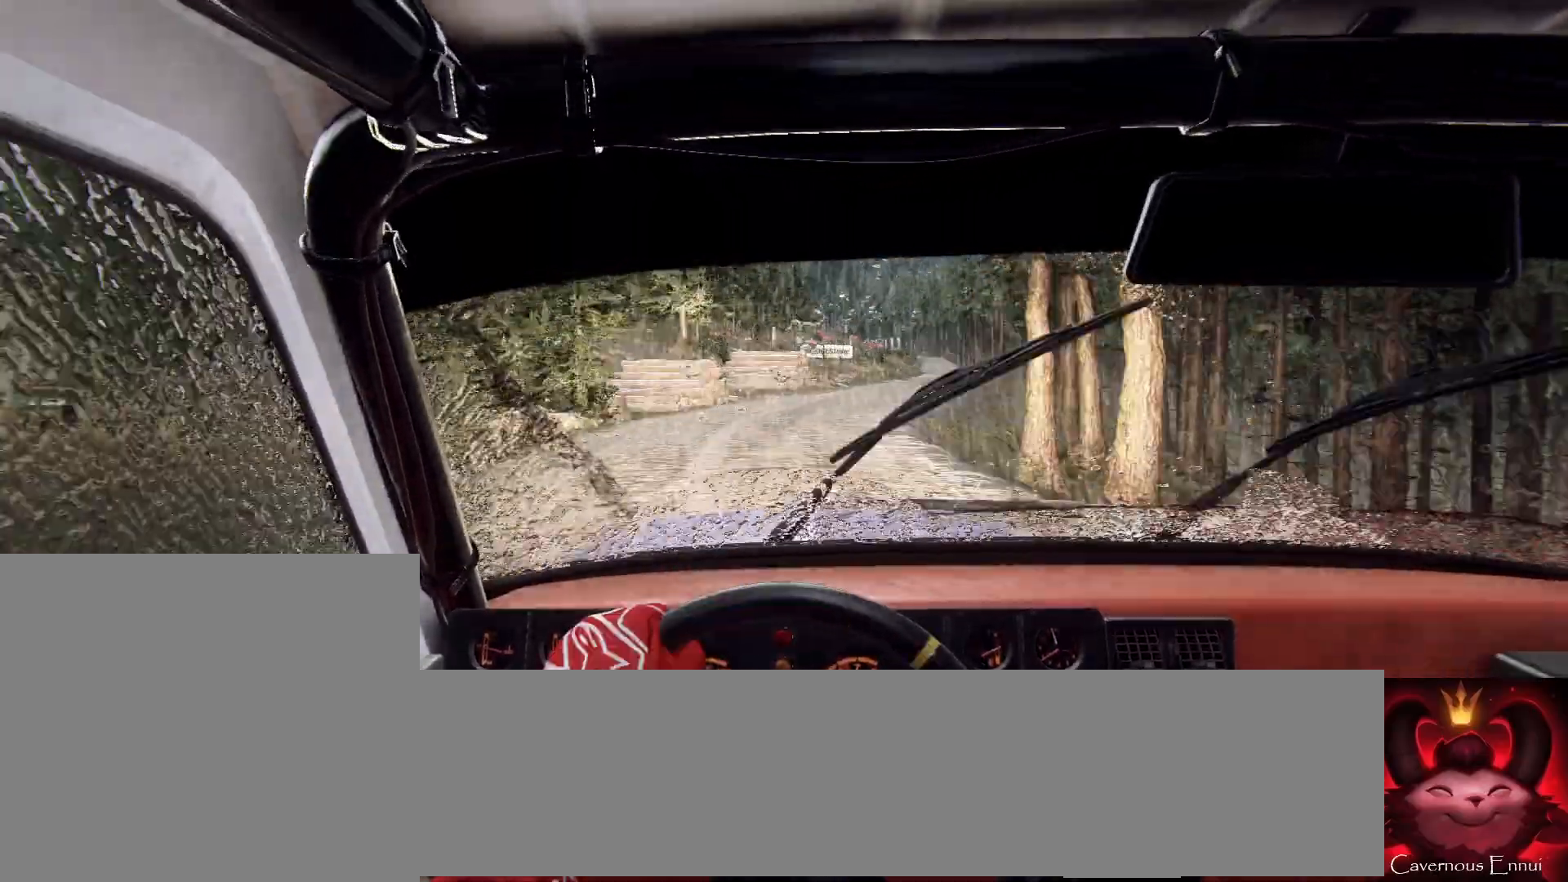
{"buttons": [], "left_stick": "center", "right_stick": "center", "events": [[67, "right_stick", "up"], [200, "right_stick", "center"], [333, "left_stick", "right"], [467, "left_stick", "center"]]}
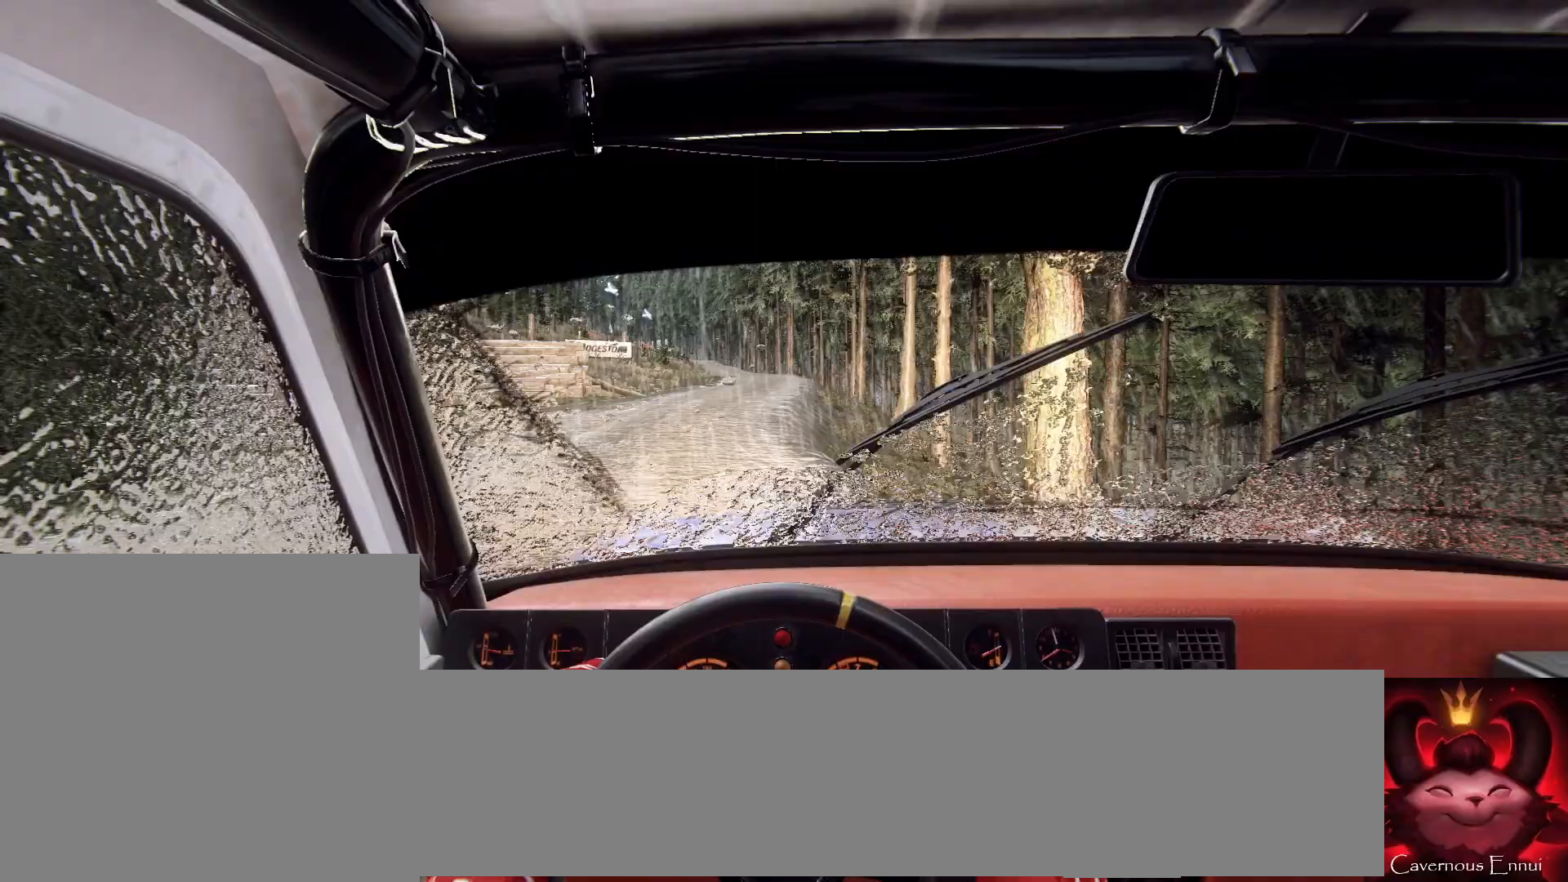
{"buttons": [], "left_stick": "down-left", "right_stick": "up", "events": [[33, "left_stick", "down-left"], [400, "right_stick", "up"]]}
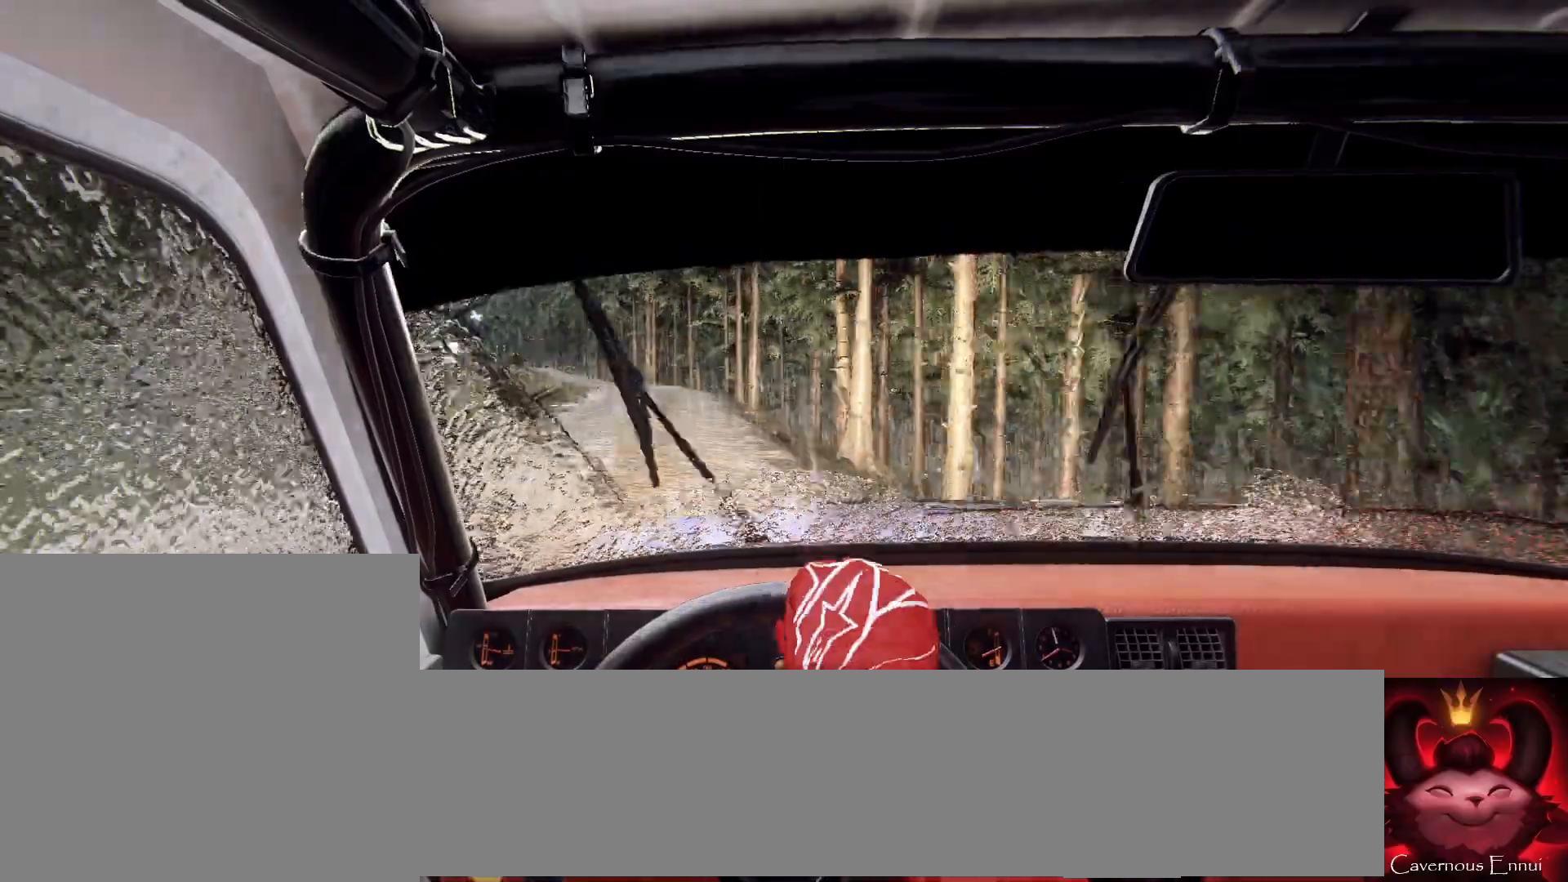
{"buttons": [], "left_stick": "right", "right_stick": "up", "events": [[33, "left_stick", "center"], [333, "left_stick", "right"]]}
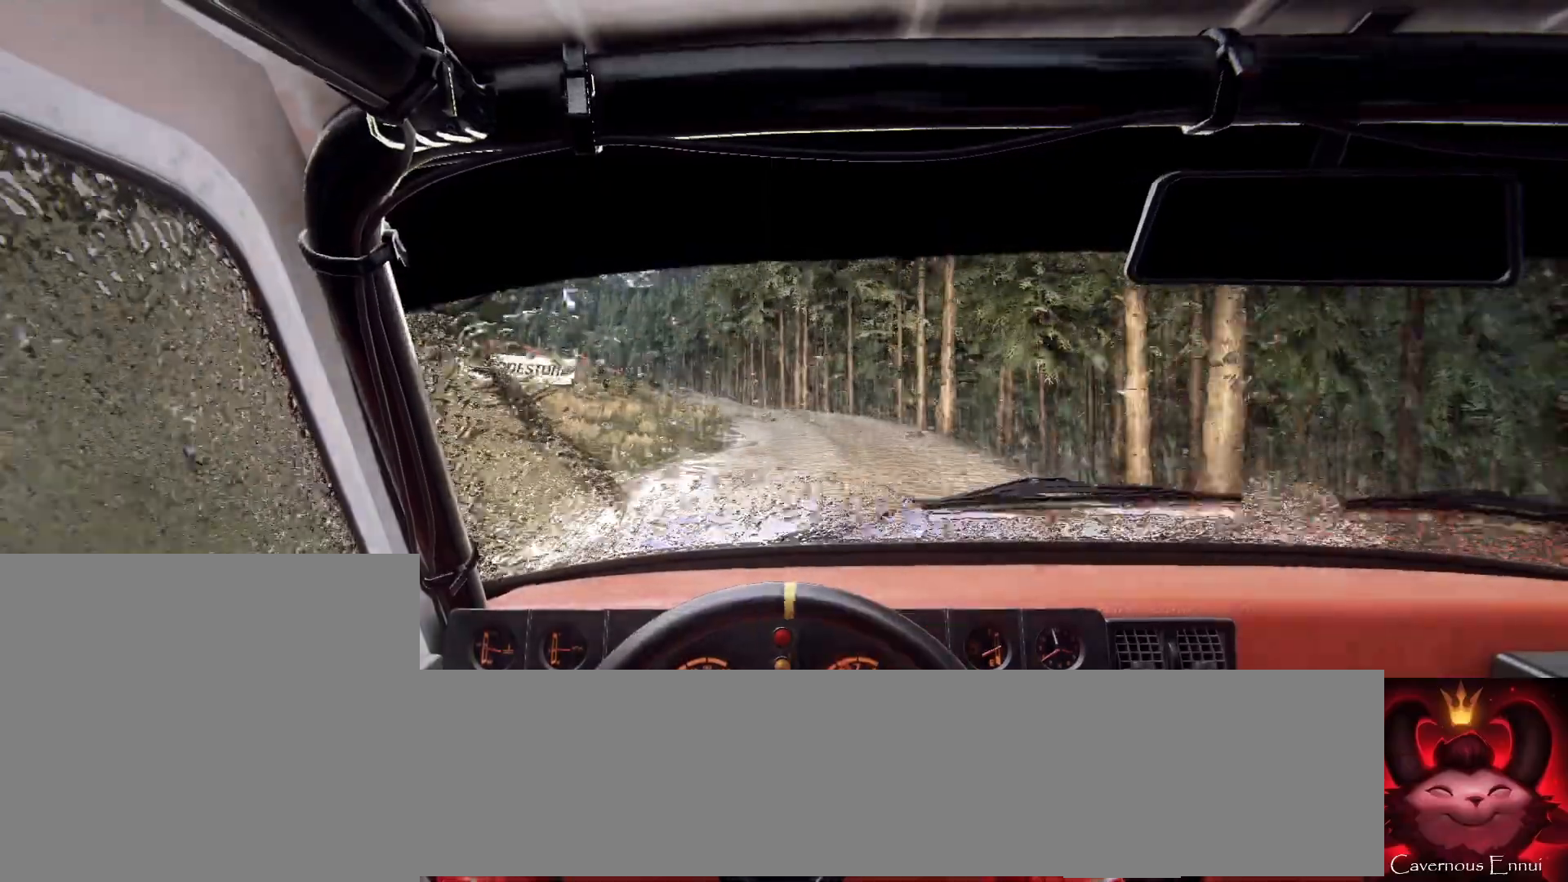
{"buttons": [], "left_stick": "left", "right_stick": "up", "events": [[67, "left_stick", "center"], [367, "left_stick", "left"]]}
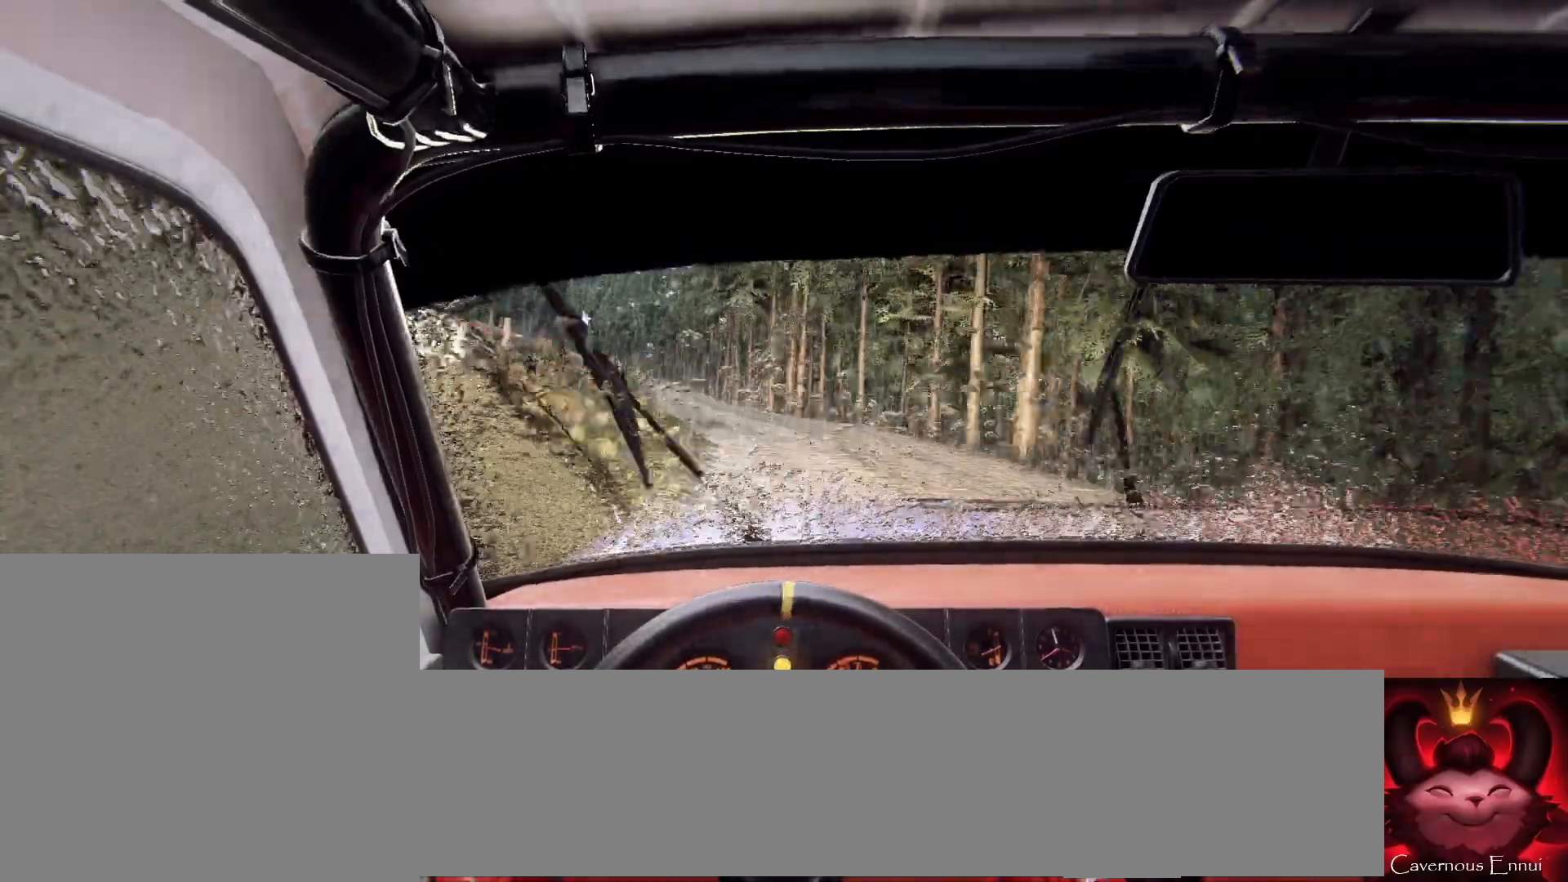
{"buttons": [], "left_stick": "center", "right_stick": "up", "events": [[167, "R1", "down"], [200, "left_stick", "center"], [233, "R1", "up"], [267, "right_stick", "center"], [367, "left_stick", "left"], [433, "left_stick", "center"], [433, "right_stick", "up"]]}